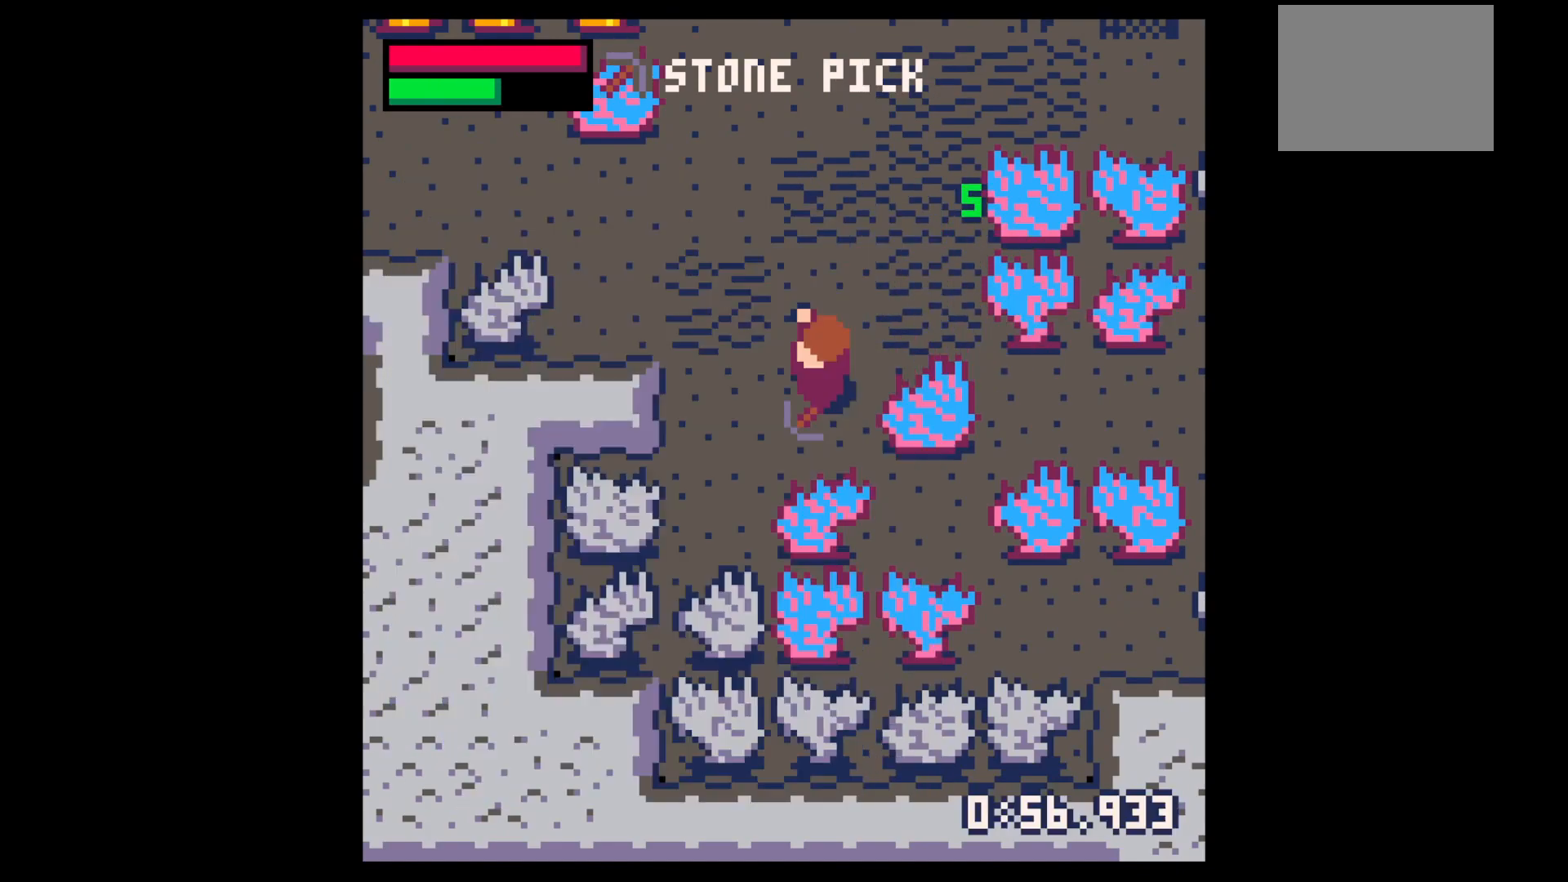
Gameplay with keyboard; each line is a JSON object with the keys held at the frame after it. "events" lists presses ("down") and releases ("up") of "down", "left", "right", "up", "x" and "z" between this image and that frame as [ms after this image, input, new state], when the widget could be followed in between. No other keys are recorded. Mouse input is not recorded.
{"keys": ["down", "x"], "events": [[50, "down", "down"], [50, "left", "down"], [50, "x", "up"], [384, "left", "up"], [484, "x", "down"]]}
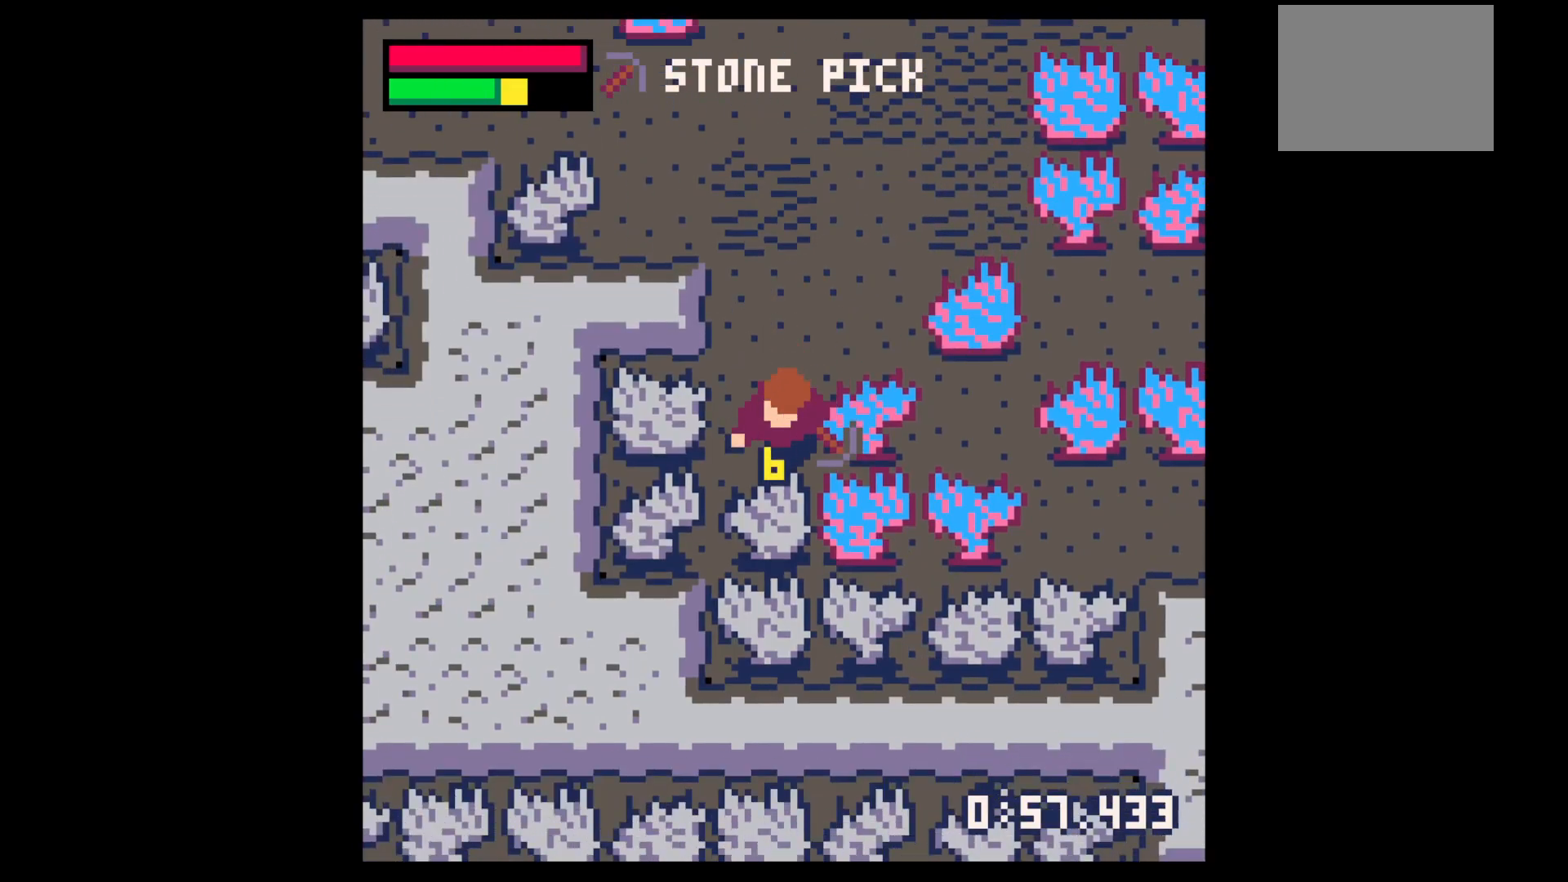
{"keys": ["down", "x"], "events": [[167, "down", "up"], [350, "down", "down"]]}
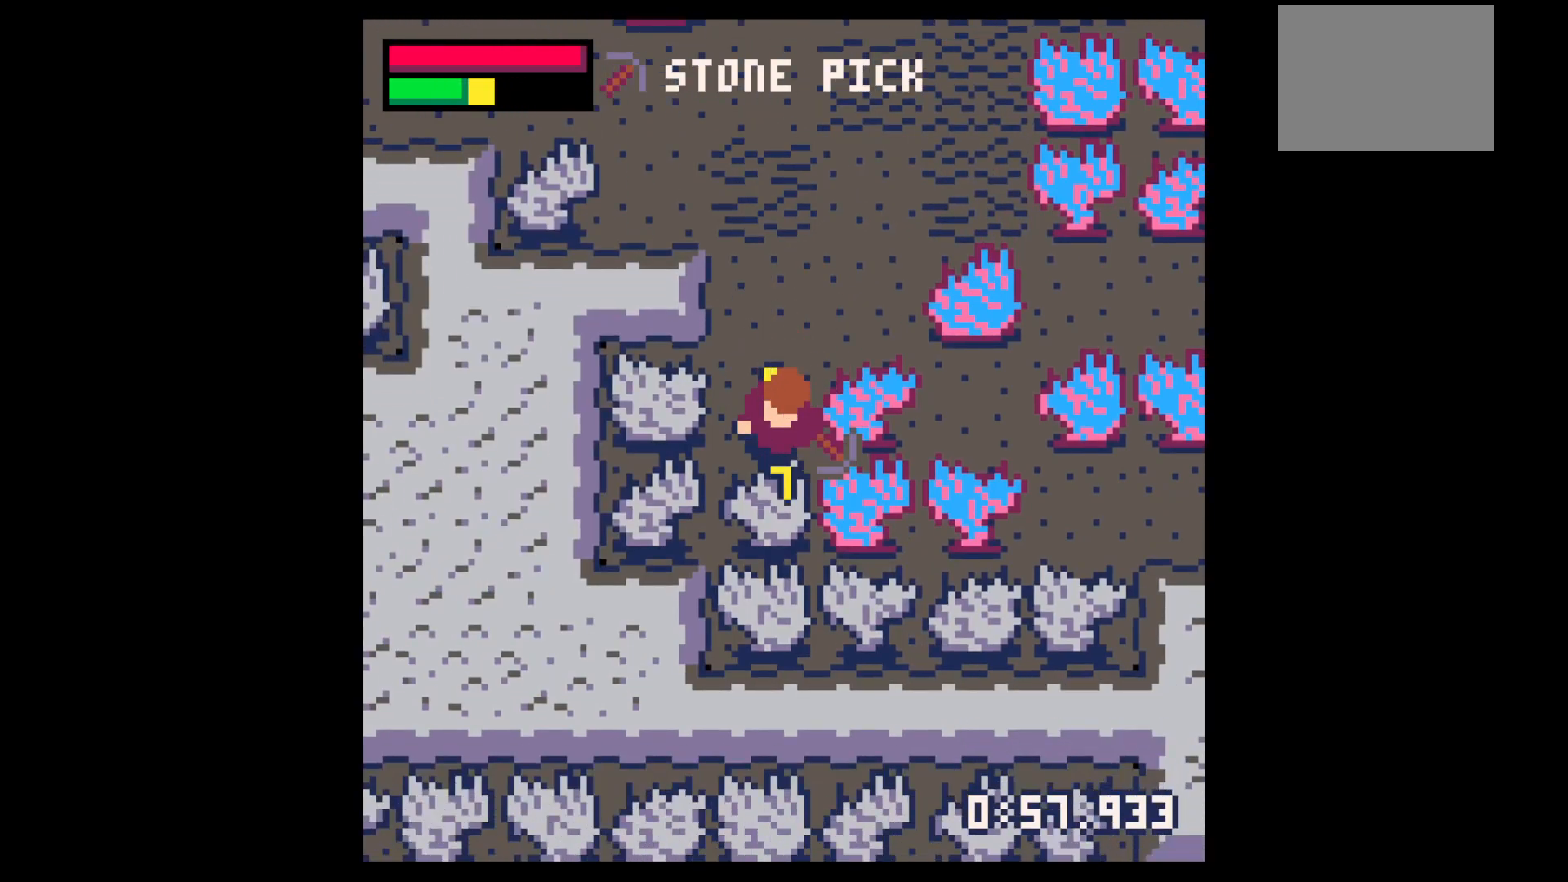
{"keys": ["down", "x"], "events": []}
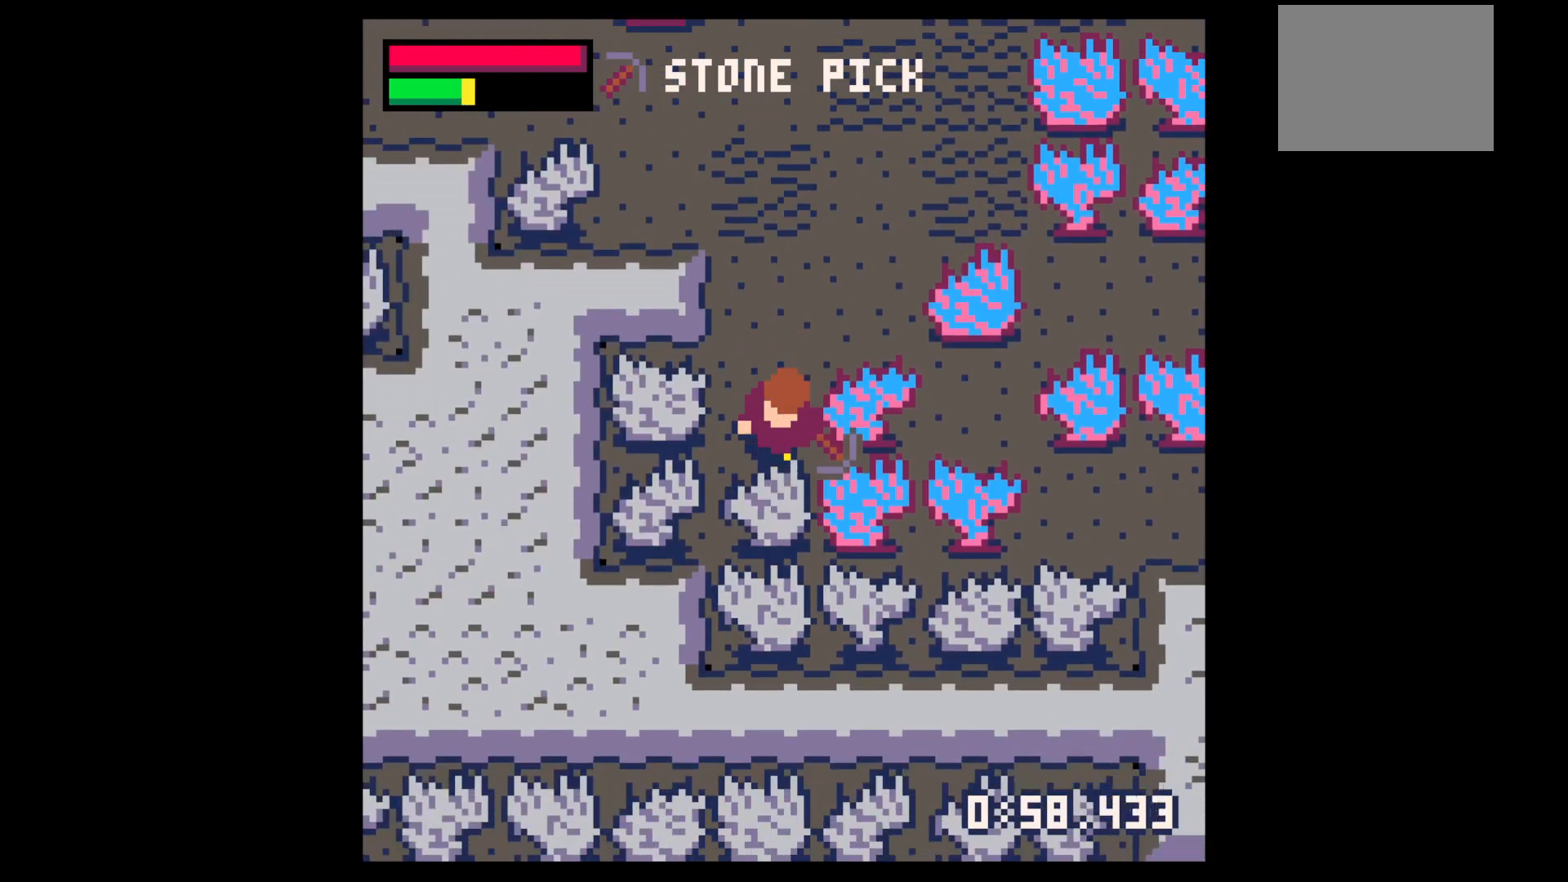
{"keys": ["down", "x"], "events": []}
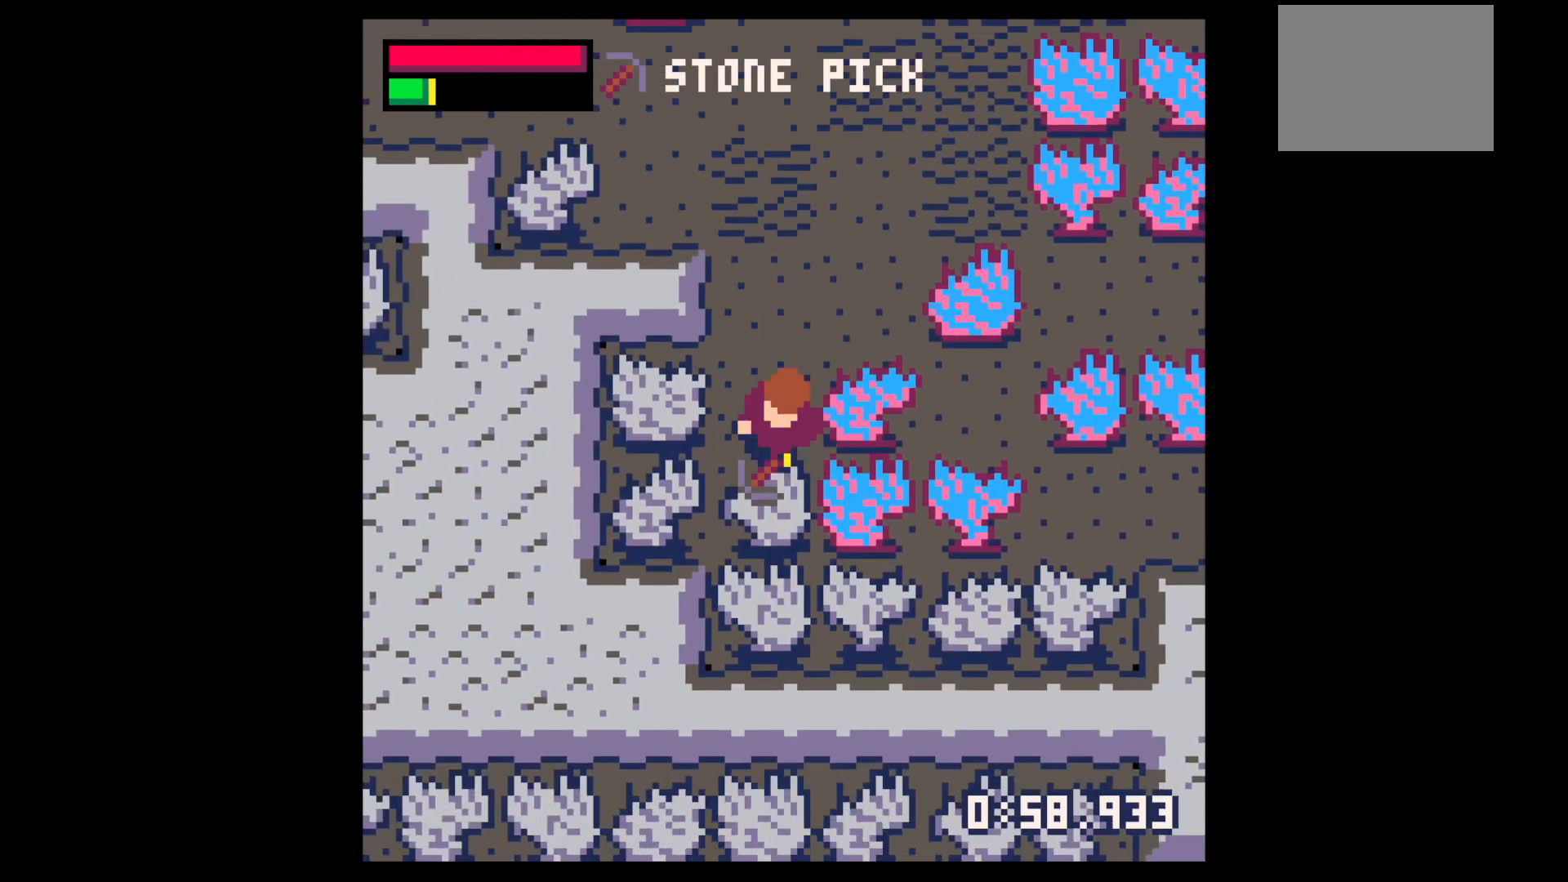
{"keys": ["left"], "events": [[217, "x", "up"], [400, "down", "up"], [400, "left", "down"]]}
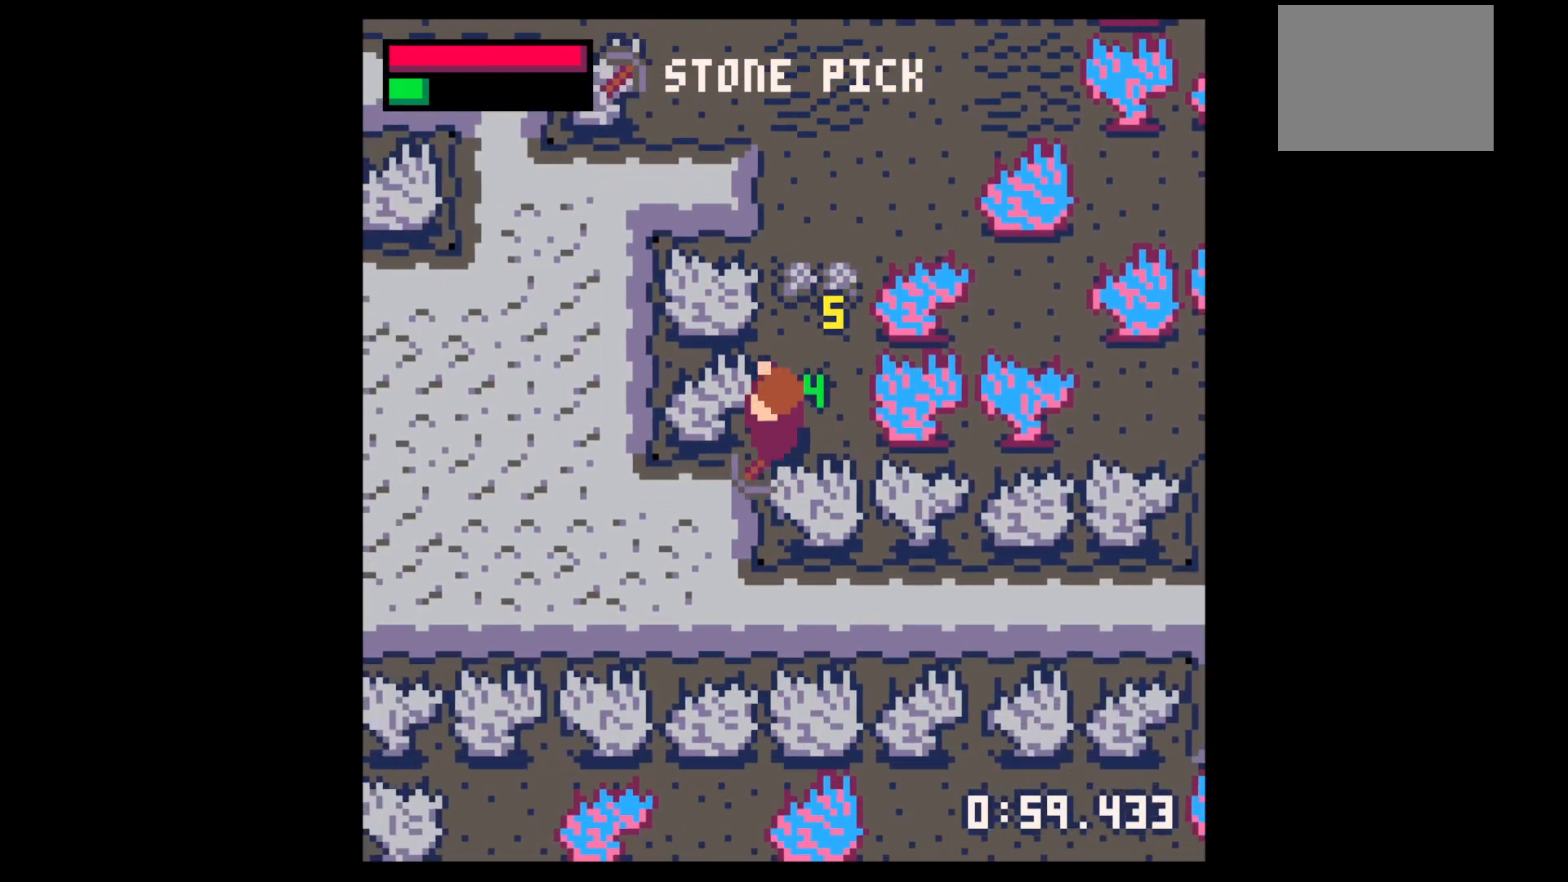
{"keys": ["left", "right", "up"], "events": [[34, "left", "up"], [34, "up", "down"], [84, "right", "down"], [234, "right", "up"], [367, "right", "down"], [500, "left", "down"]]}
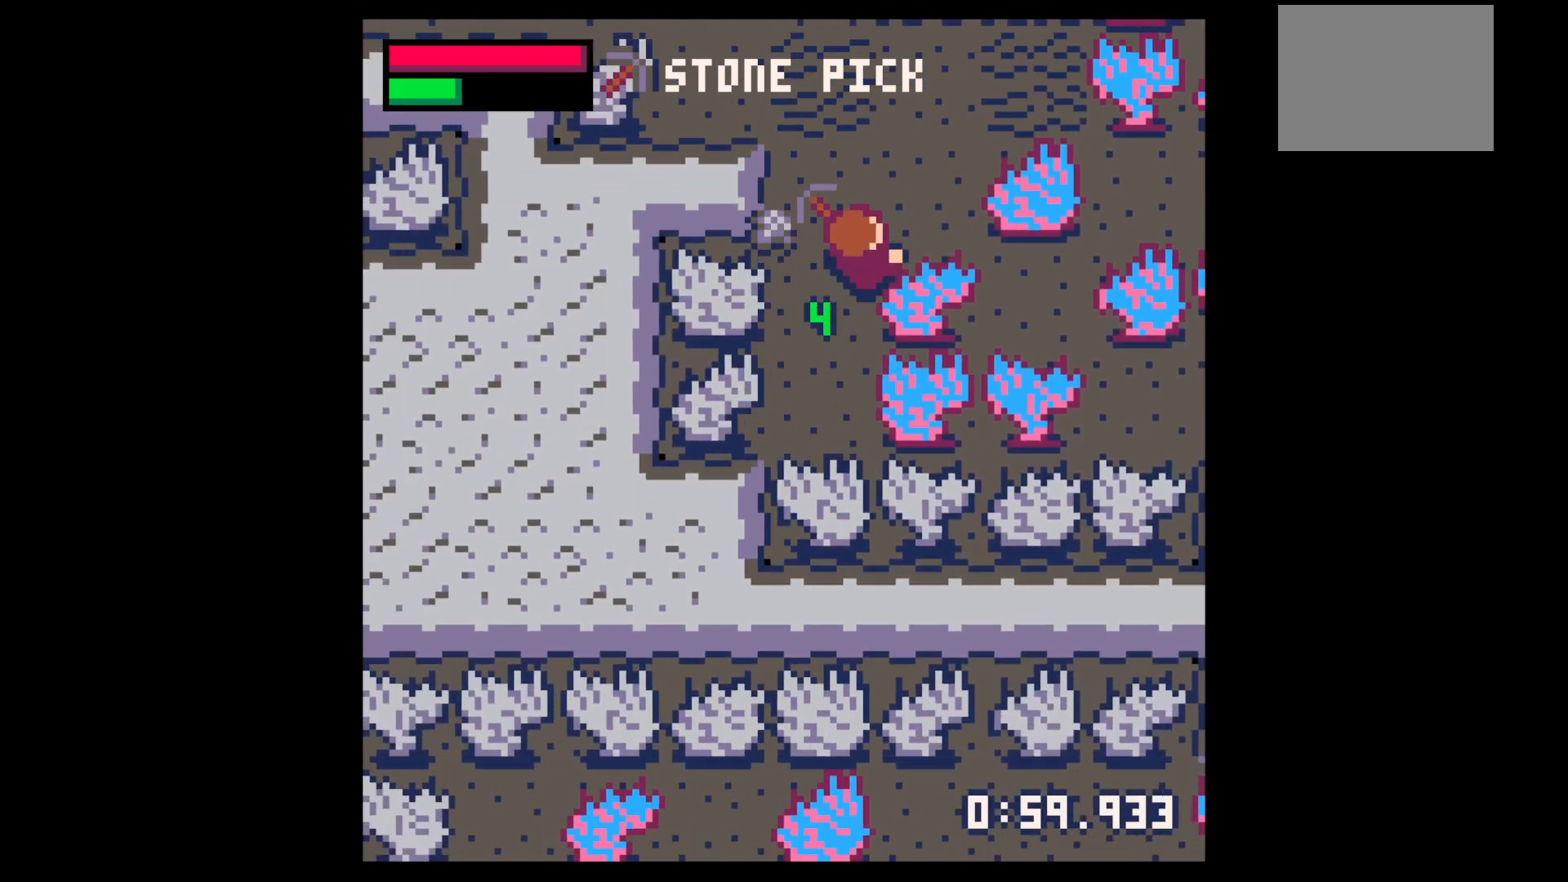
{"keys": ["left", "up"], "events": [[50, "right", "up"], [100, "right", "down"], [150, "left", "up"], [150, "up", "up"], [250, "left", "down"], [300, "right", "up"], [400, "up", "down"]]}
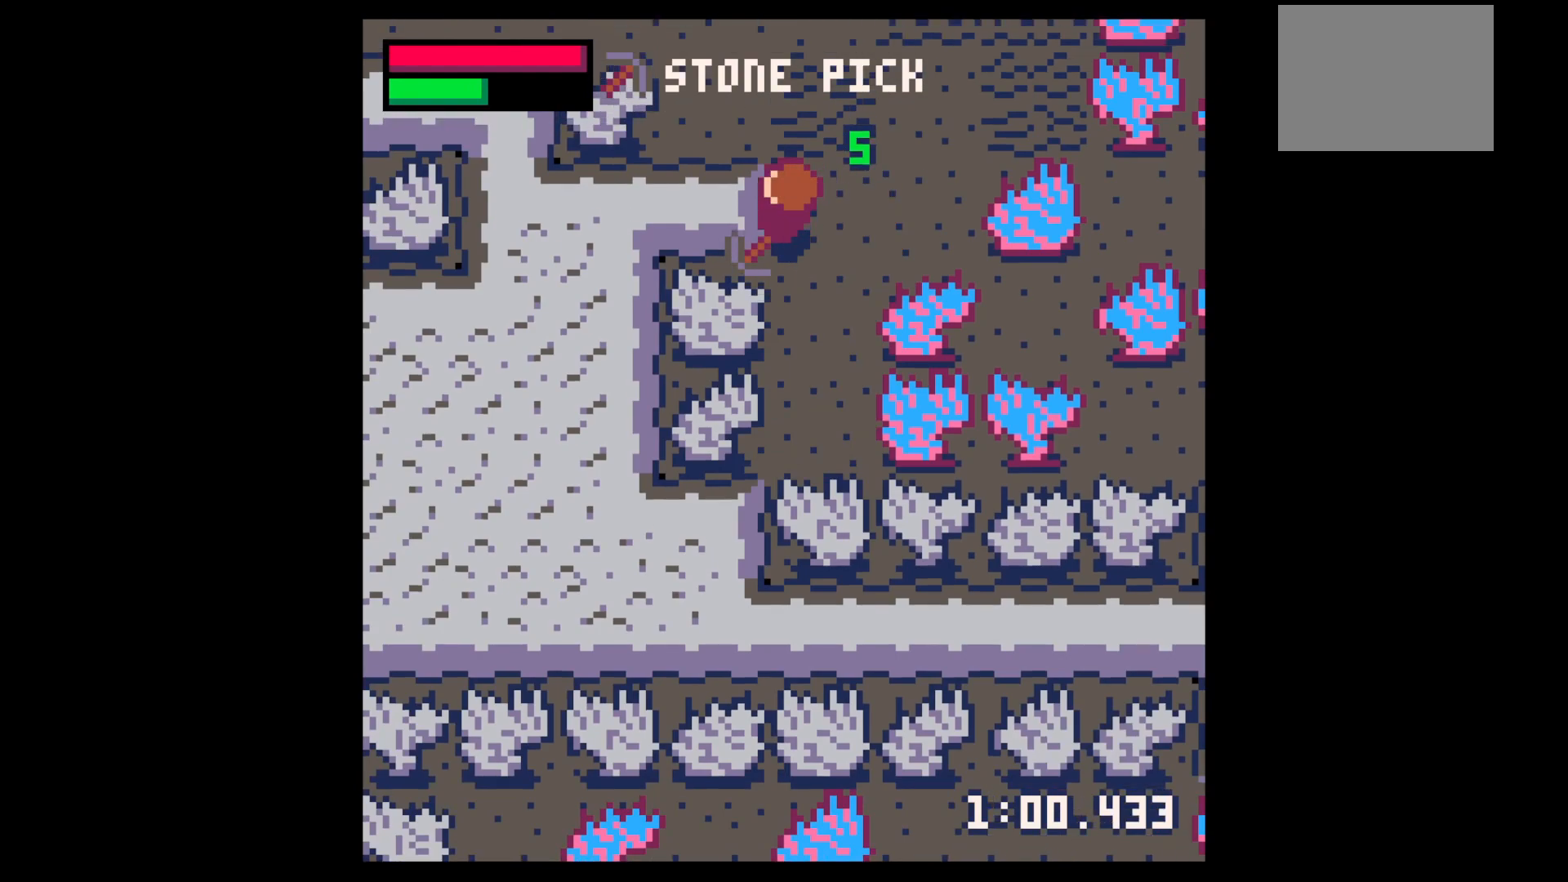
{"keys": ["x"], "events": [[117, "up", "up"], [117, "x", "down"], [350, "left", "up"]]}
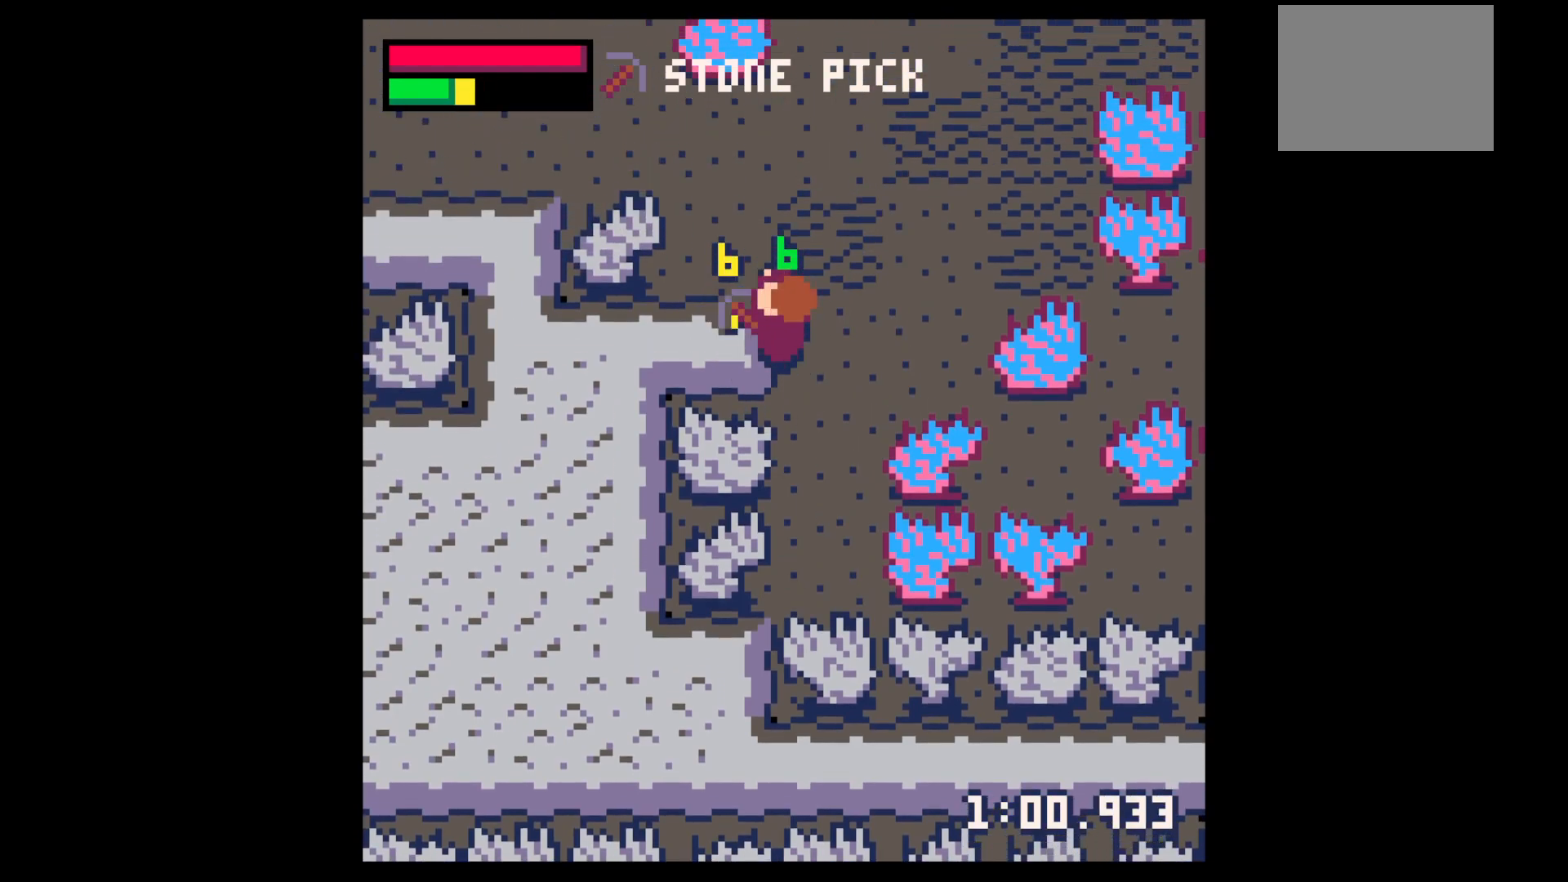
{"keys": ["left"], "events": [[50, "left", "down"], [267, "x", "up"]]}
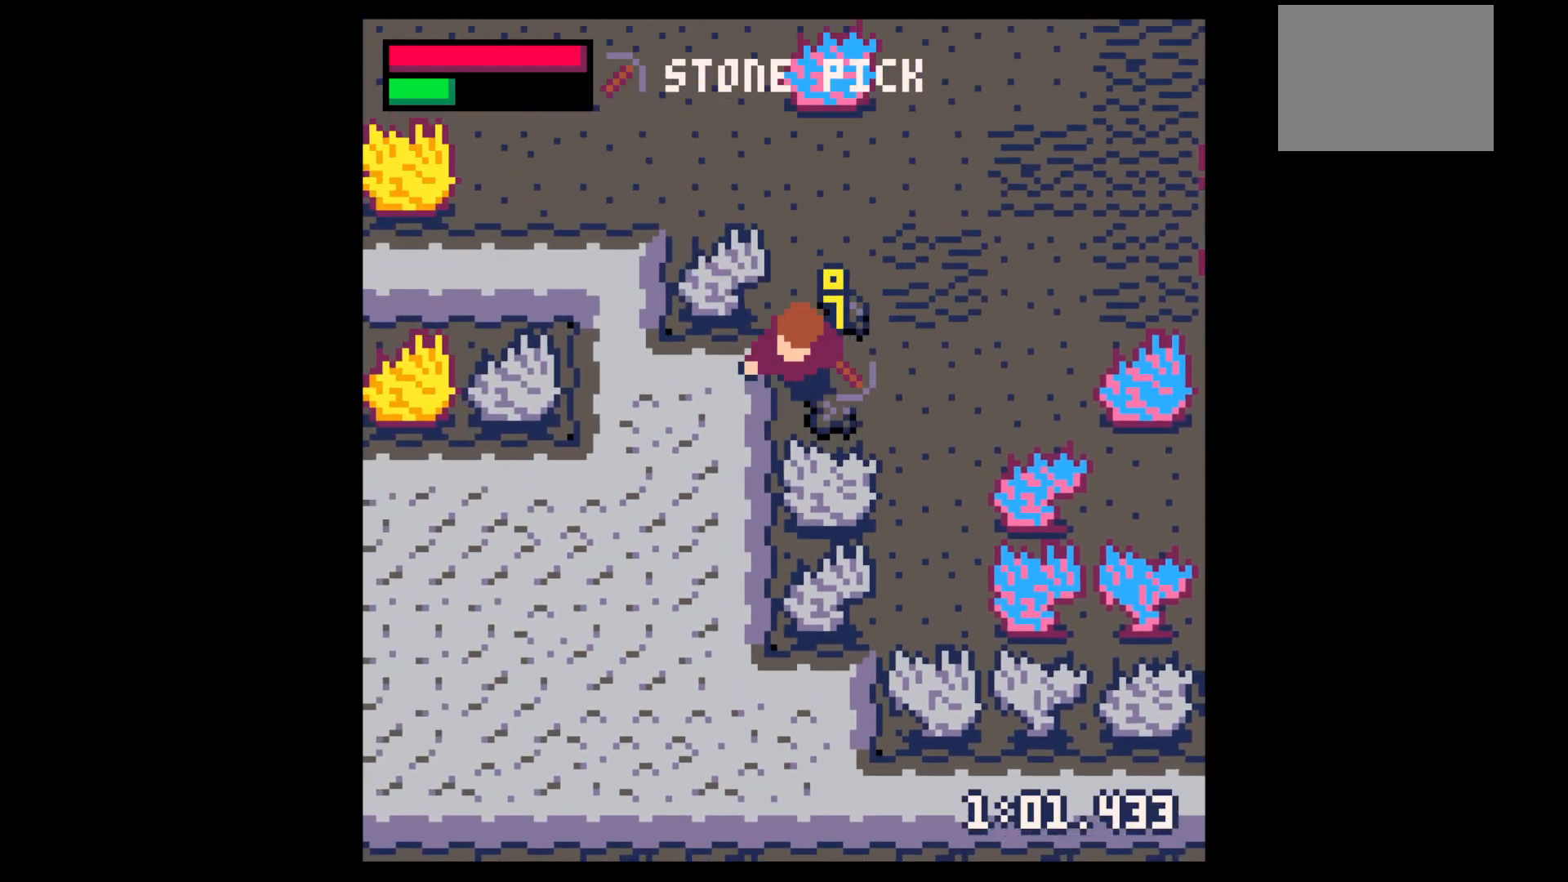
{"keys": ["up"], "events": [[17, "left", "up"], [17, "right", "down"], [150, "down", "down"], [200, "right", "up"], [284, "right", "down"], [350, "down", "up"], [434, "right", "up"], [434, "up", "down"]]}
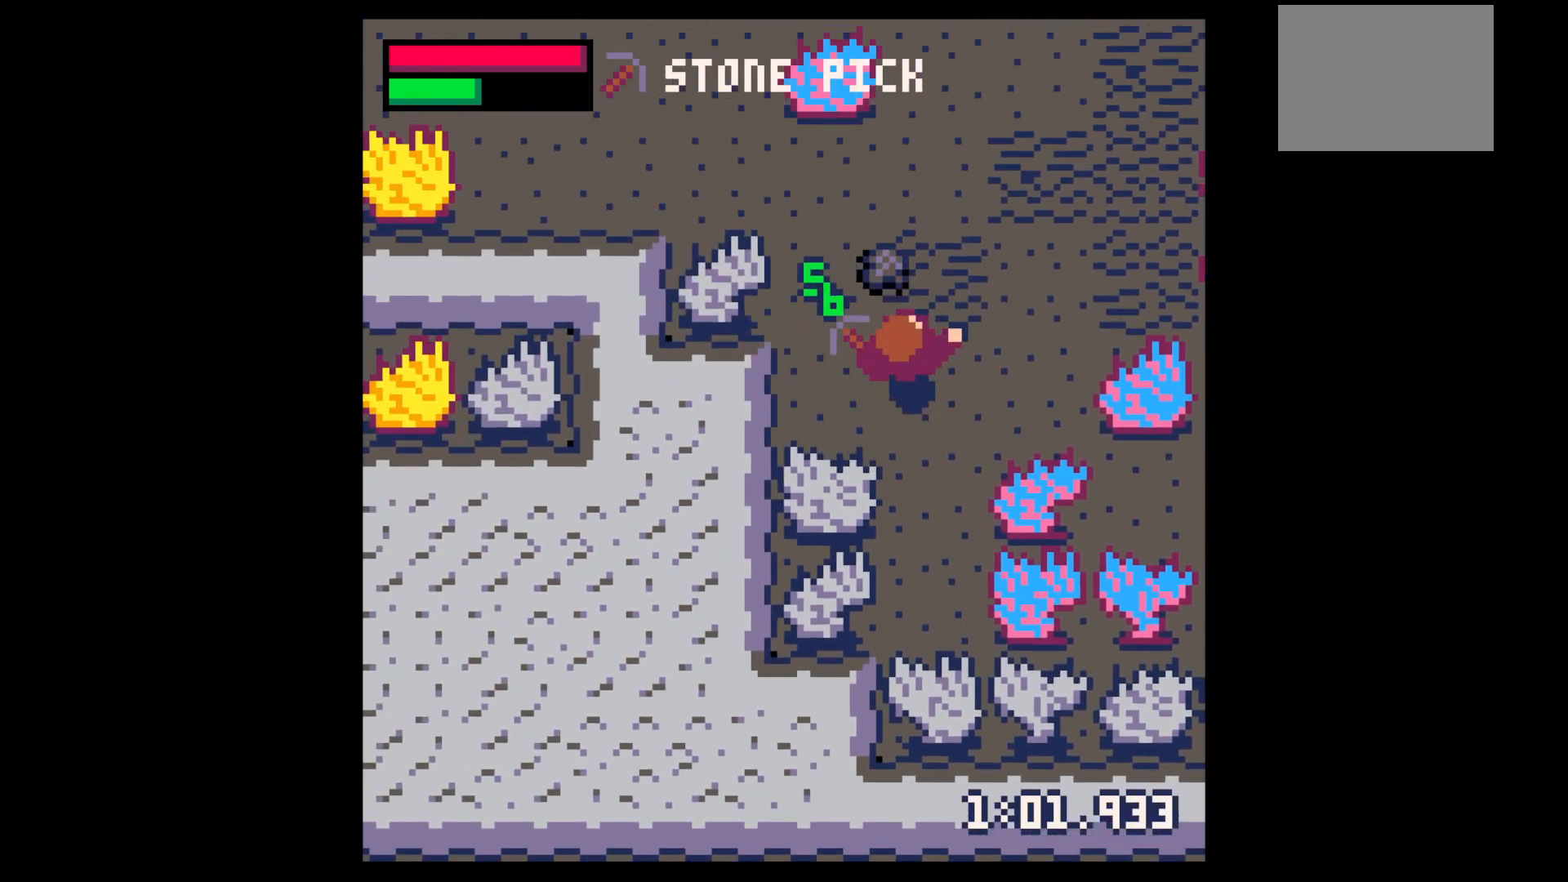
{"keys": ["right"], "events": [[317, "right", "down"], [500, "up", "up"]]}
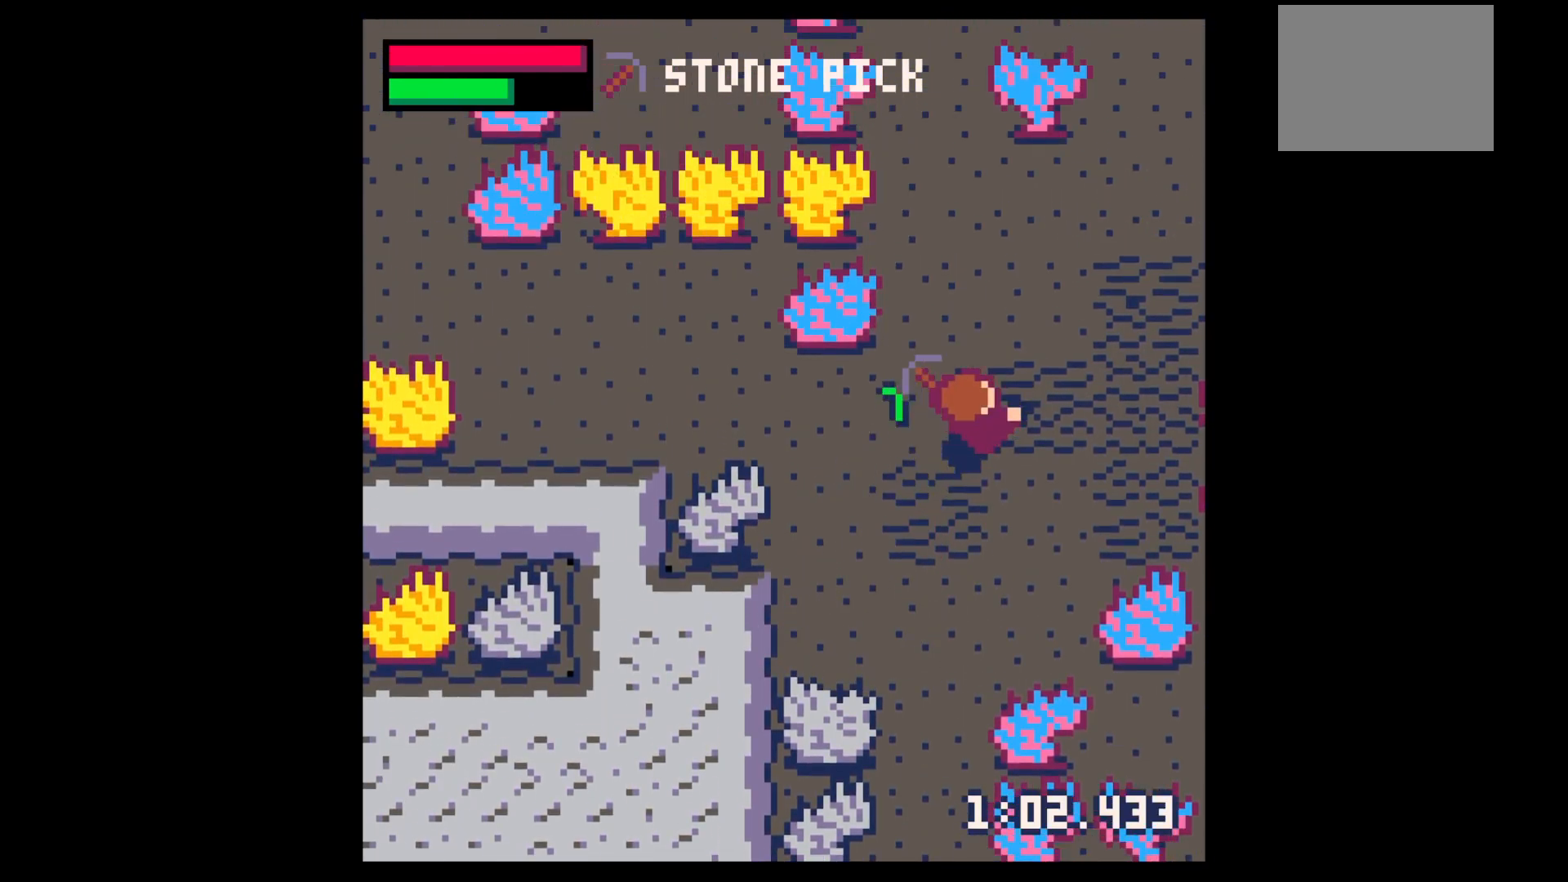
{"keys": ["up"], "events": [[34, "right", "up"], [84, "z", "down"], [134, "down", "down"], [184, "x", "down"], [184, "z", "up"], [234, "down", "up"], [284, "up", "down"], [284, "x", "up"]]}
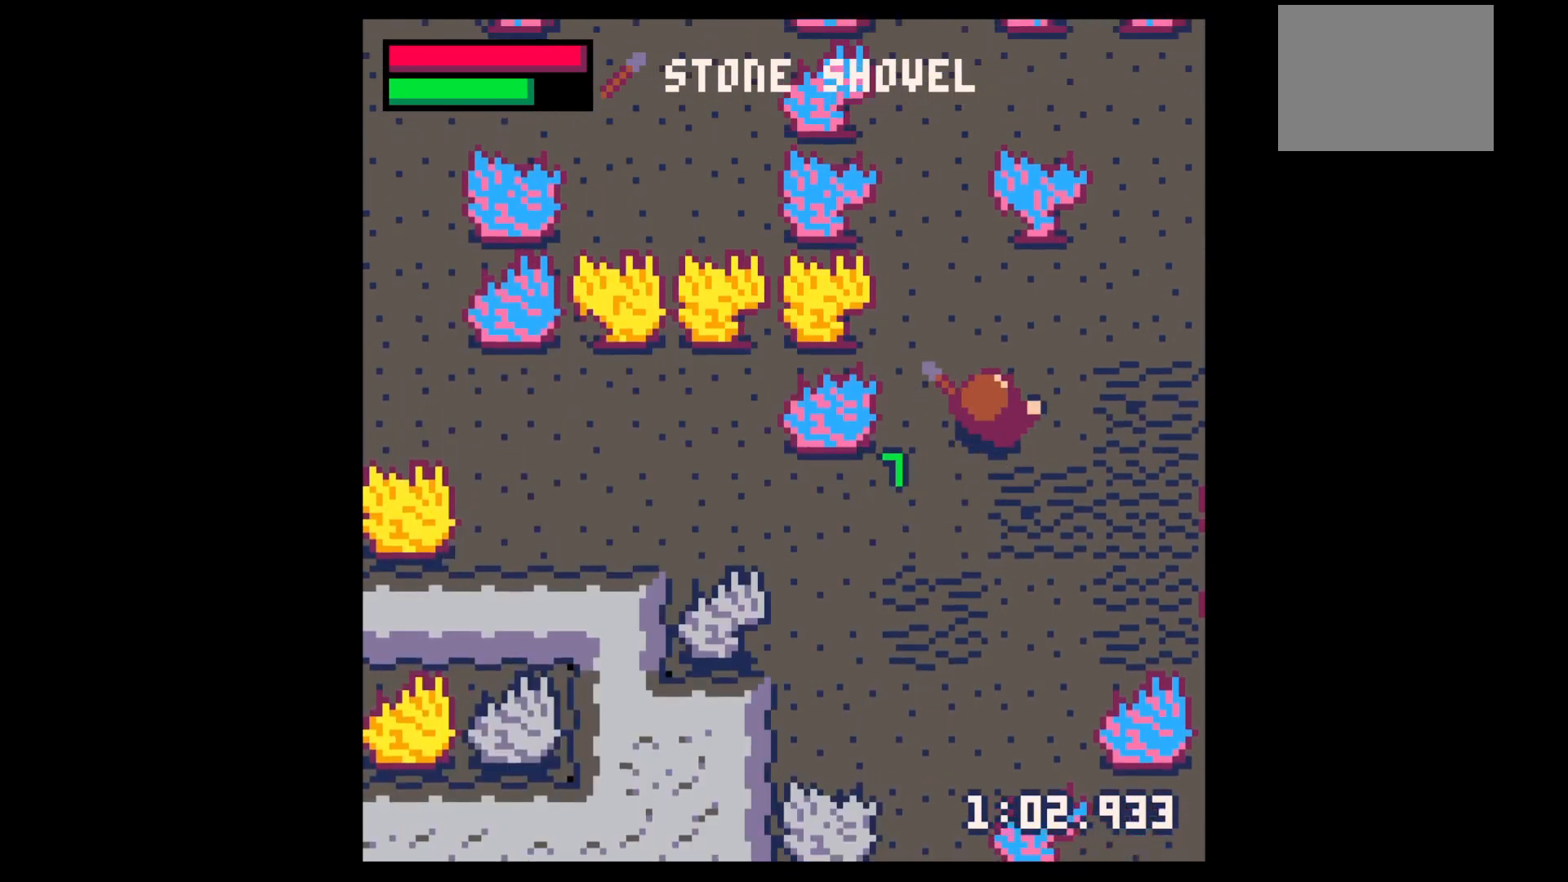
{"keys": ["right", "x"], "events": [[17, "right", "down"], [67, "x", "down"], [167, "right", "up"], [384, "right", "down"], [434, "up", "up"], [434, "x", "up"], [484, "x", "down"]]}
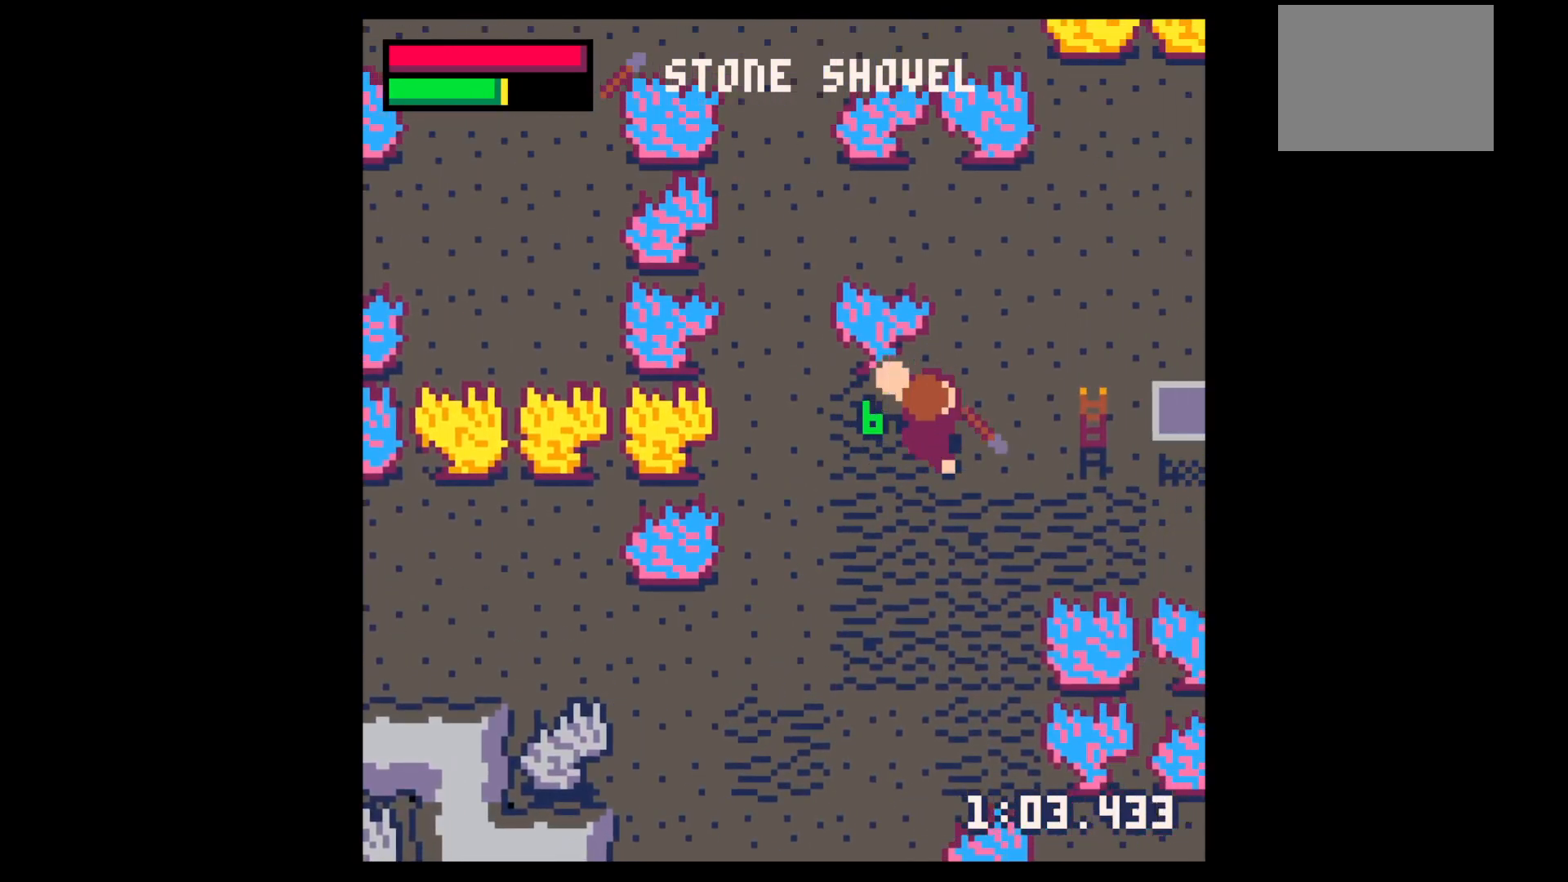
{"keys": ["down", "left"], "events": [[117, "up", "down"], [167, "right", "up"], [400, "up", "up"], [450, "x", "up"], [500, "down", "down"], [500, "left", "down"]]}
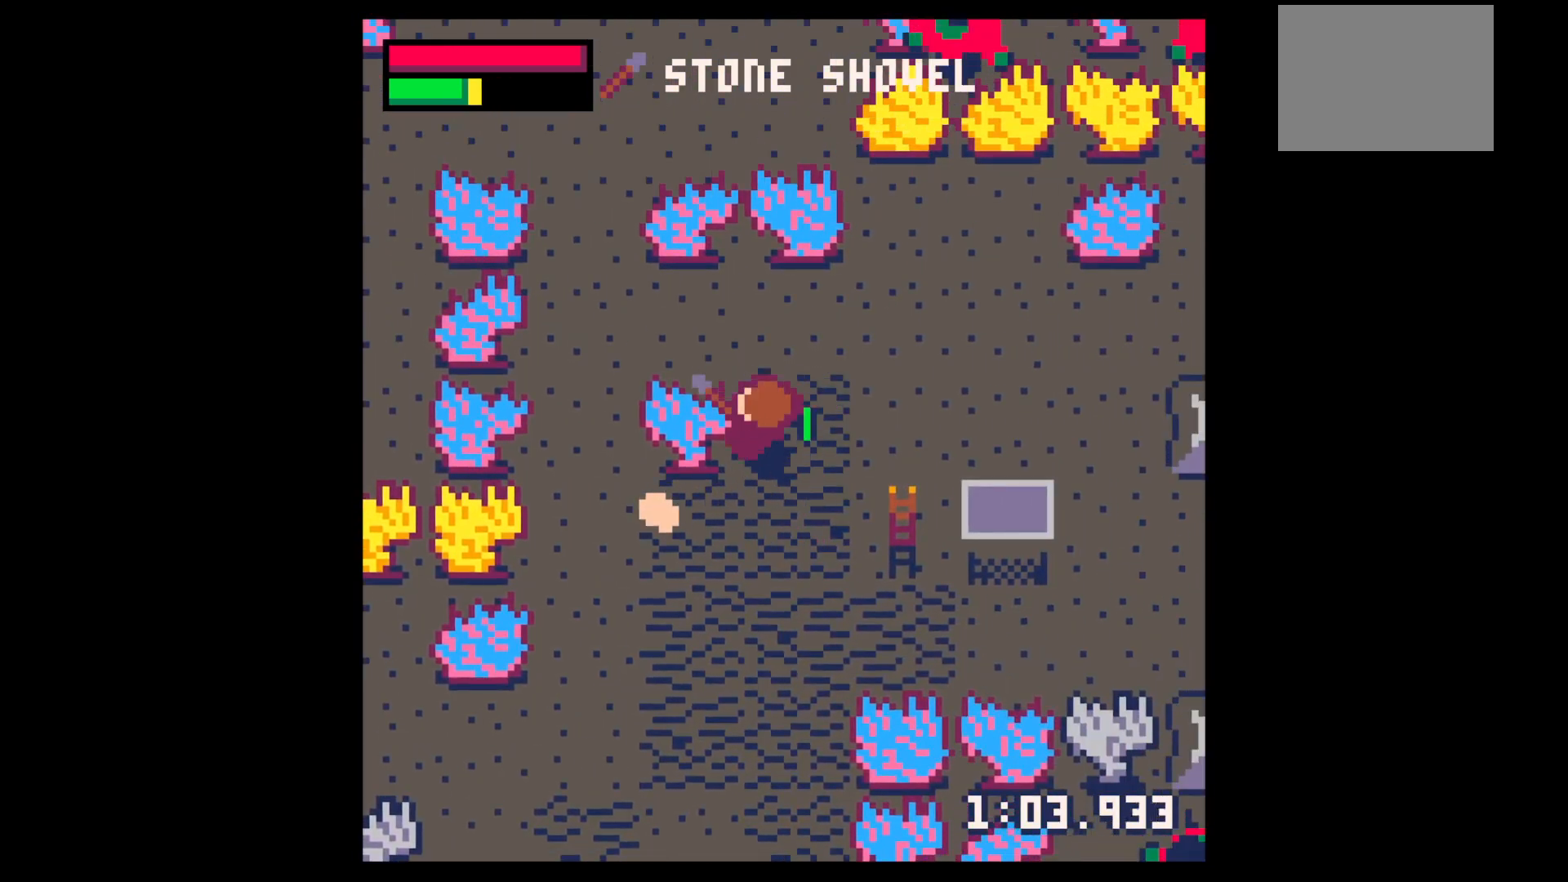
{"keys": ["left", "up"], "events": [[367, "down", "up"], [467, "up", "down"]]}
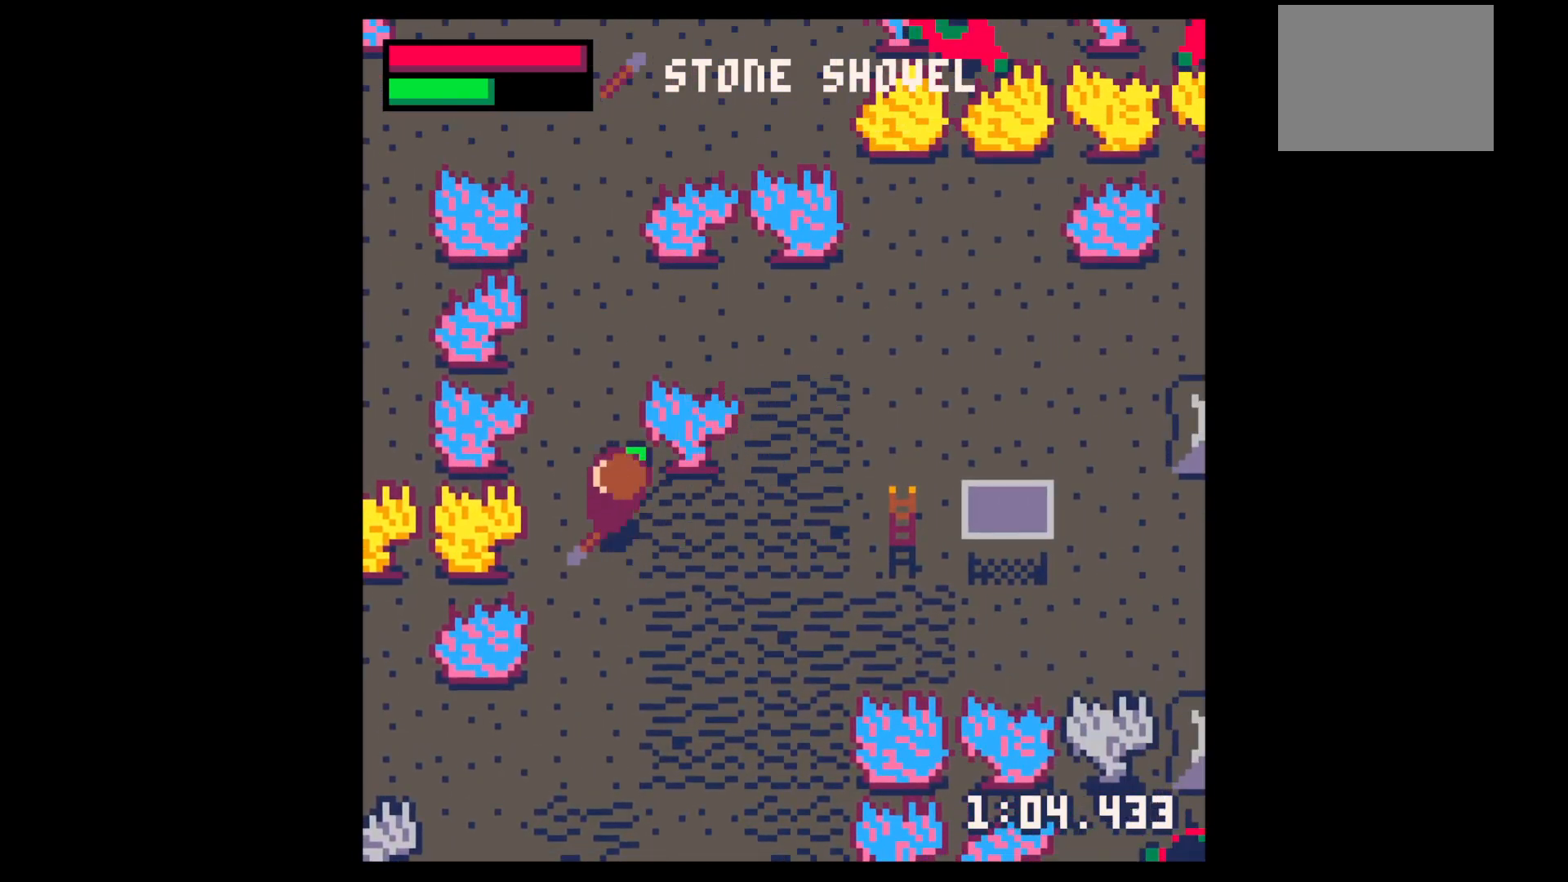
{"keys": ["up", "x"], "events": [[100, "left", "up"], [100, "x", "down"]]}
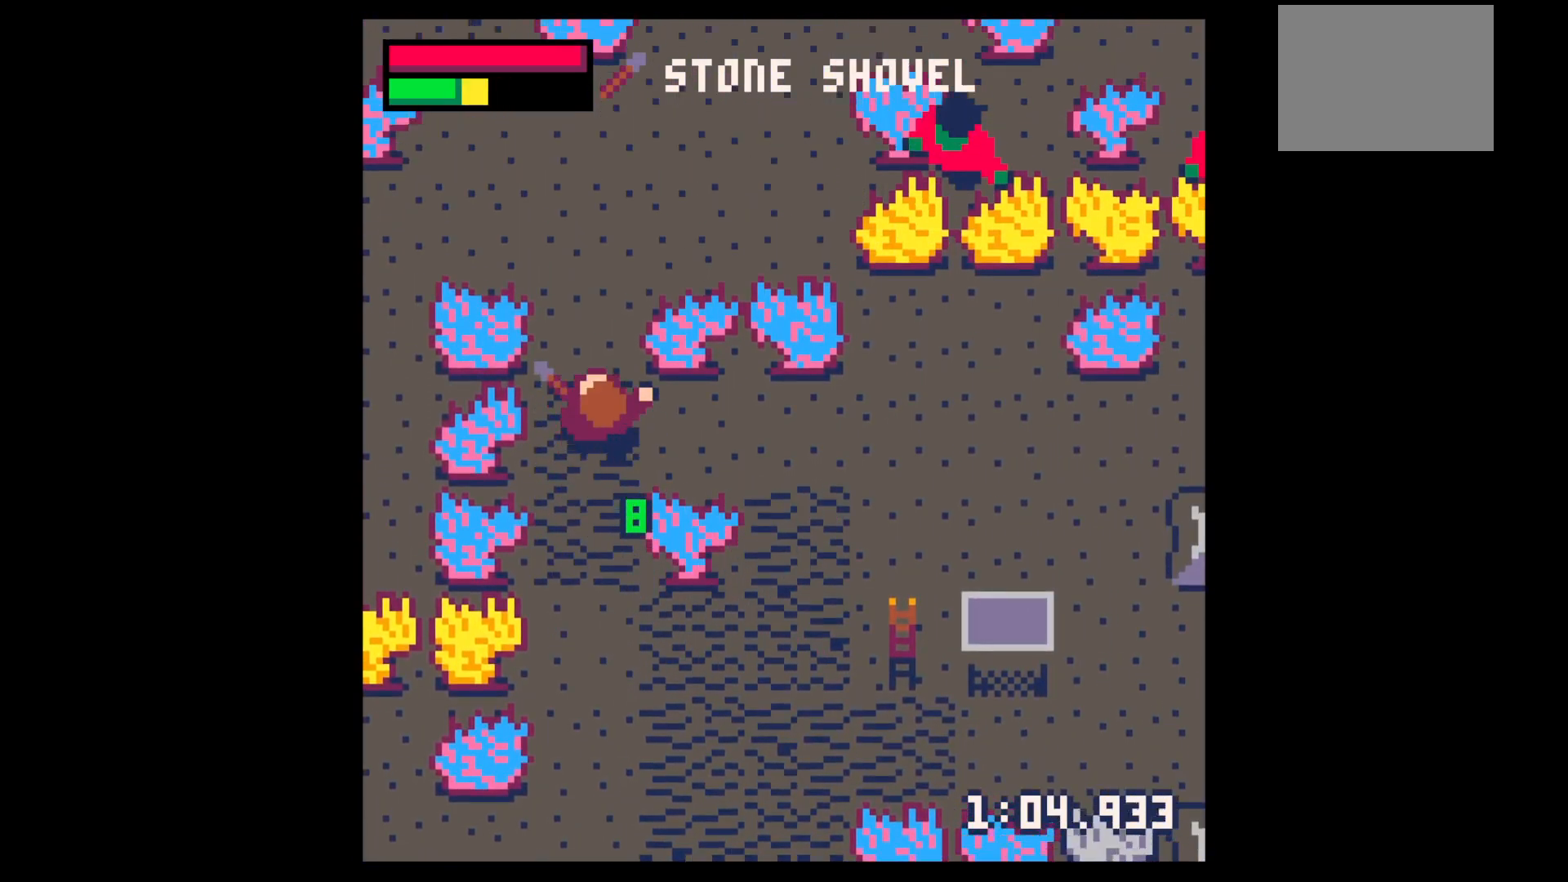
{"keys": ["up", "x"], "events": []}
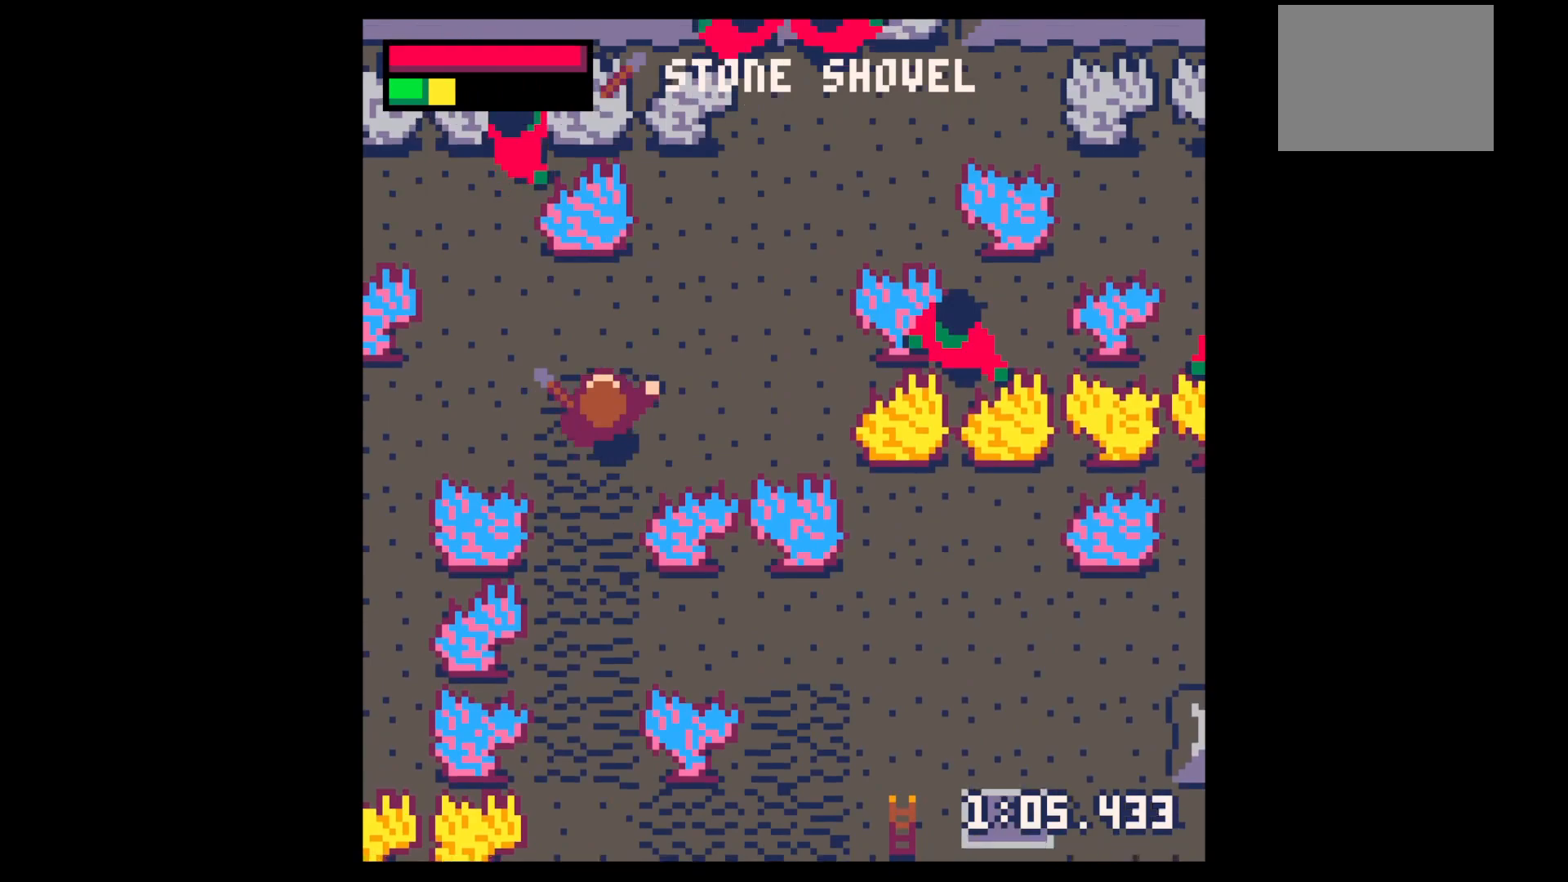
{"keys": [], "events": [[317, "left", "down"], [317, "up", "up"], [317, "x", "up"], [417, "left", "up"]]}
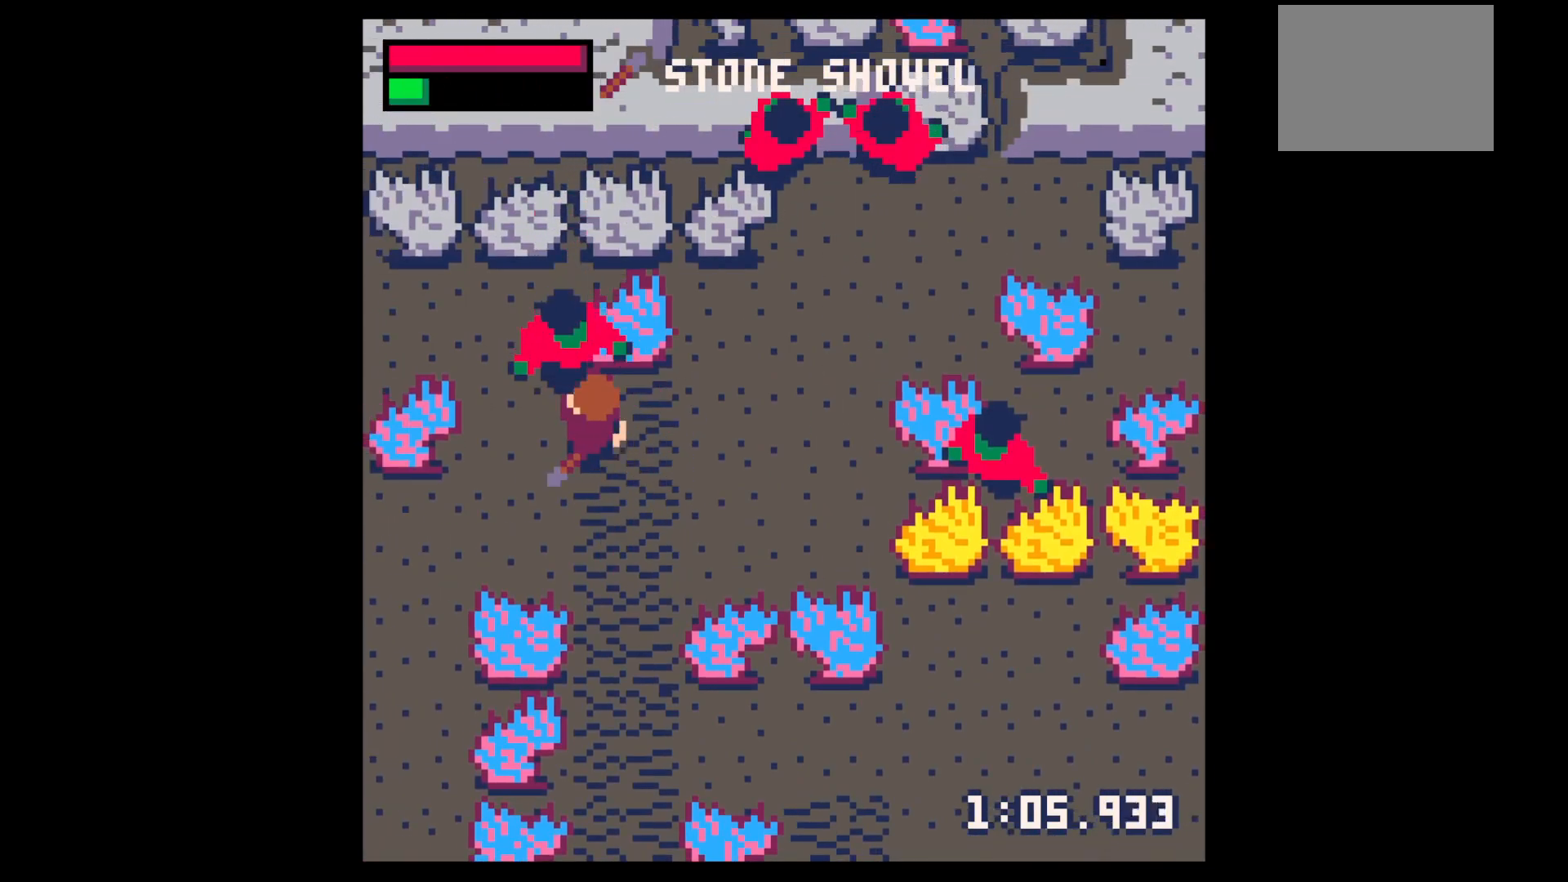
{"keys": [], "events": [[50, "z", "down"], [100, "down", "down"], [150, "down", "up"], [150, "z", "up"], [250, "down", "down"], [334, "down", "up"]]}
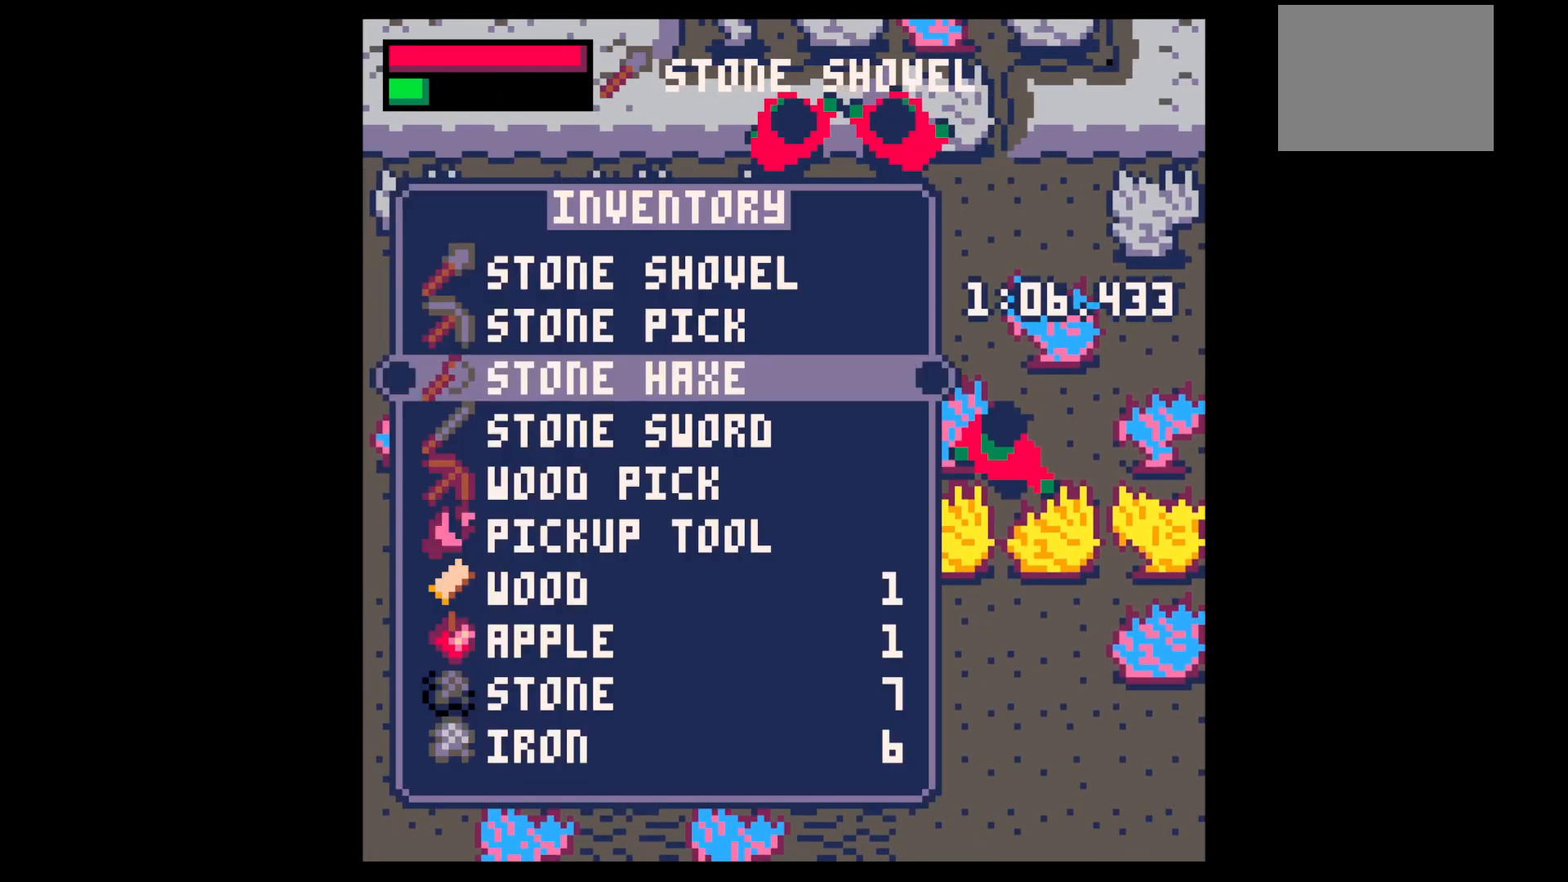
{"keys": ["left", "up"], "events": [[67, "down", "down"], [167, "down", "up"], [167, "x", "down"], [250, "up", "down"], [250, "x", "up"], [300, "x", "down"], [350, "up", "up"], [450, "x", "up"], [500, "left", "down"], [500, "up", "down"]]}
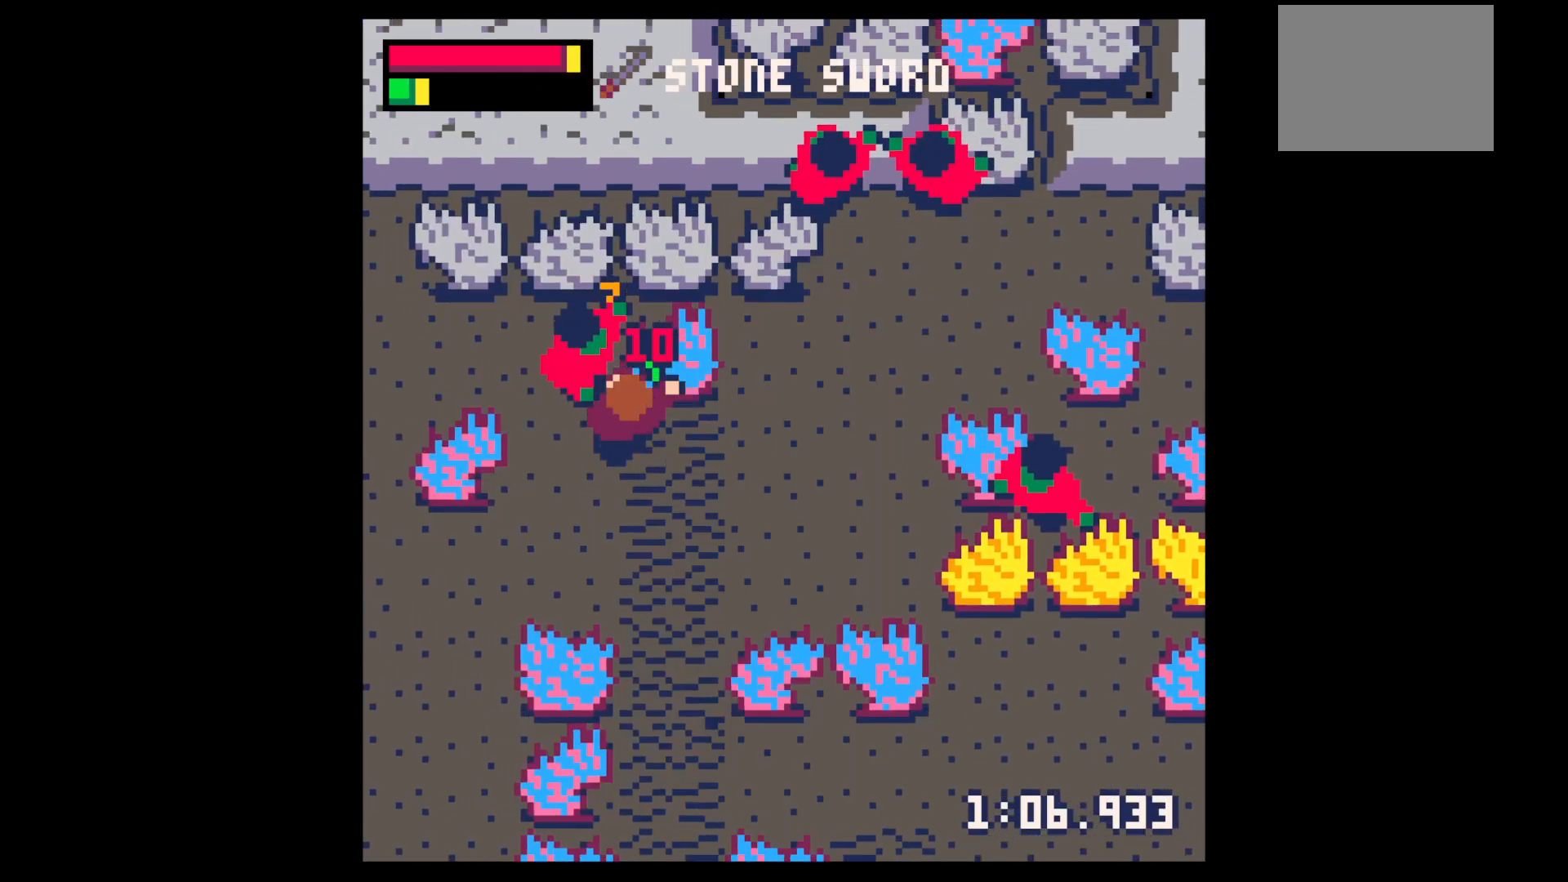
{"keys": ["left", "up"], "events": [[84, "left", "up"], [84, "up", "up"], [184, "left", "down"], [184, "up", "down"], [184, "x", "down"], [267, "left", "up"], [267, "up", "up"], [317, "x", "up"], [500, "left", "down"], [500, "up", "down"]]}
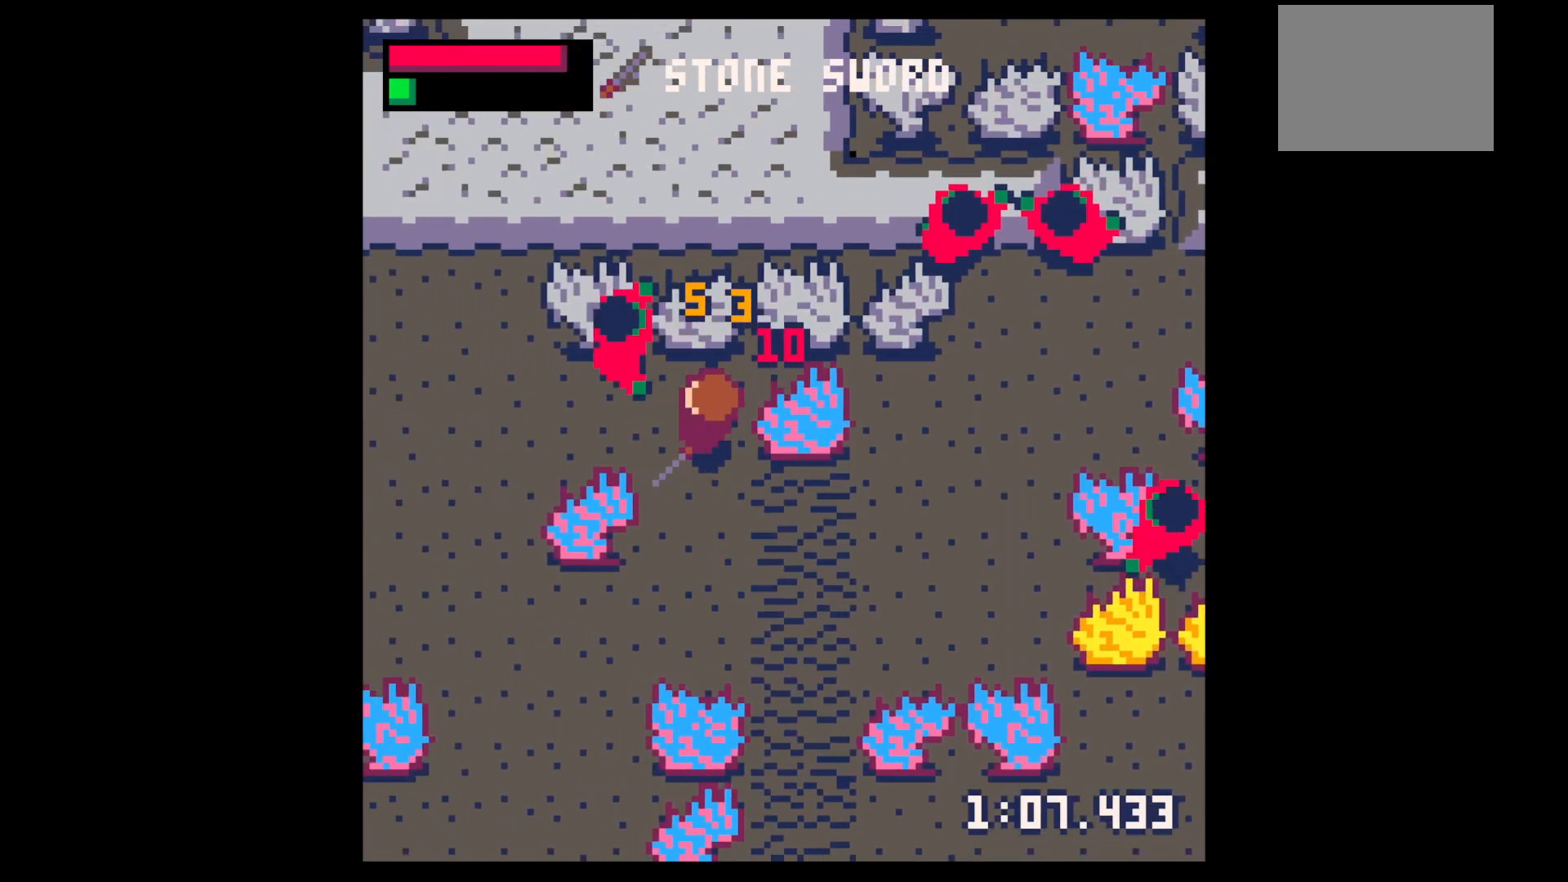
{"keys": ["left", "up"], "events": [[200, "left", "up"], [200, "up", "up"], [200, "x", "down"], [284, "x", "up"], [434, "left", "down"], [467, "up", "down"]]}
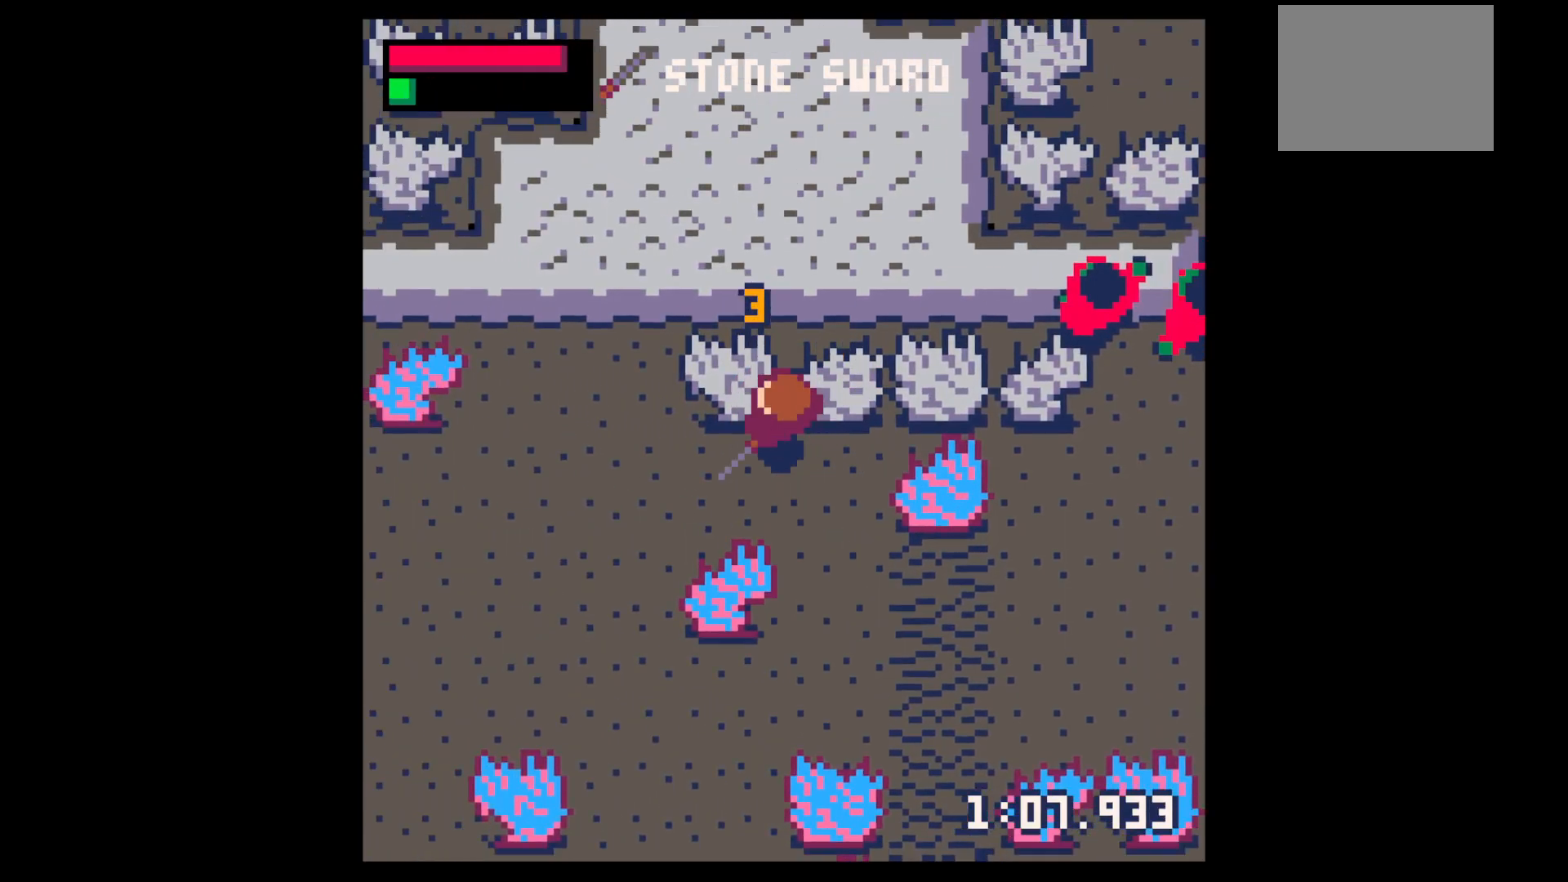
{"keys": ["down", "right"], "events": [[67, "left", "up"], [67, "up", "up"], [167, "down", "down"], [167, "right", "down"]]}
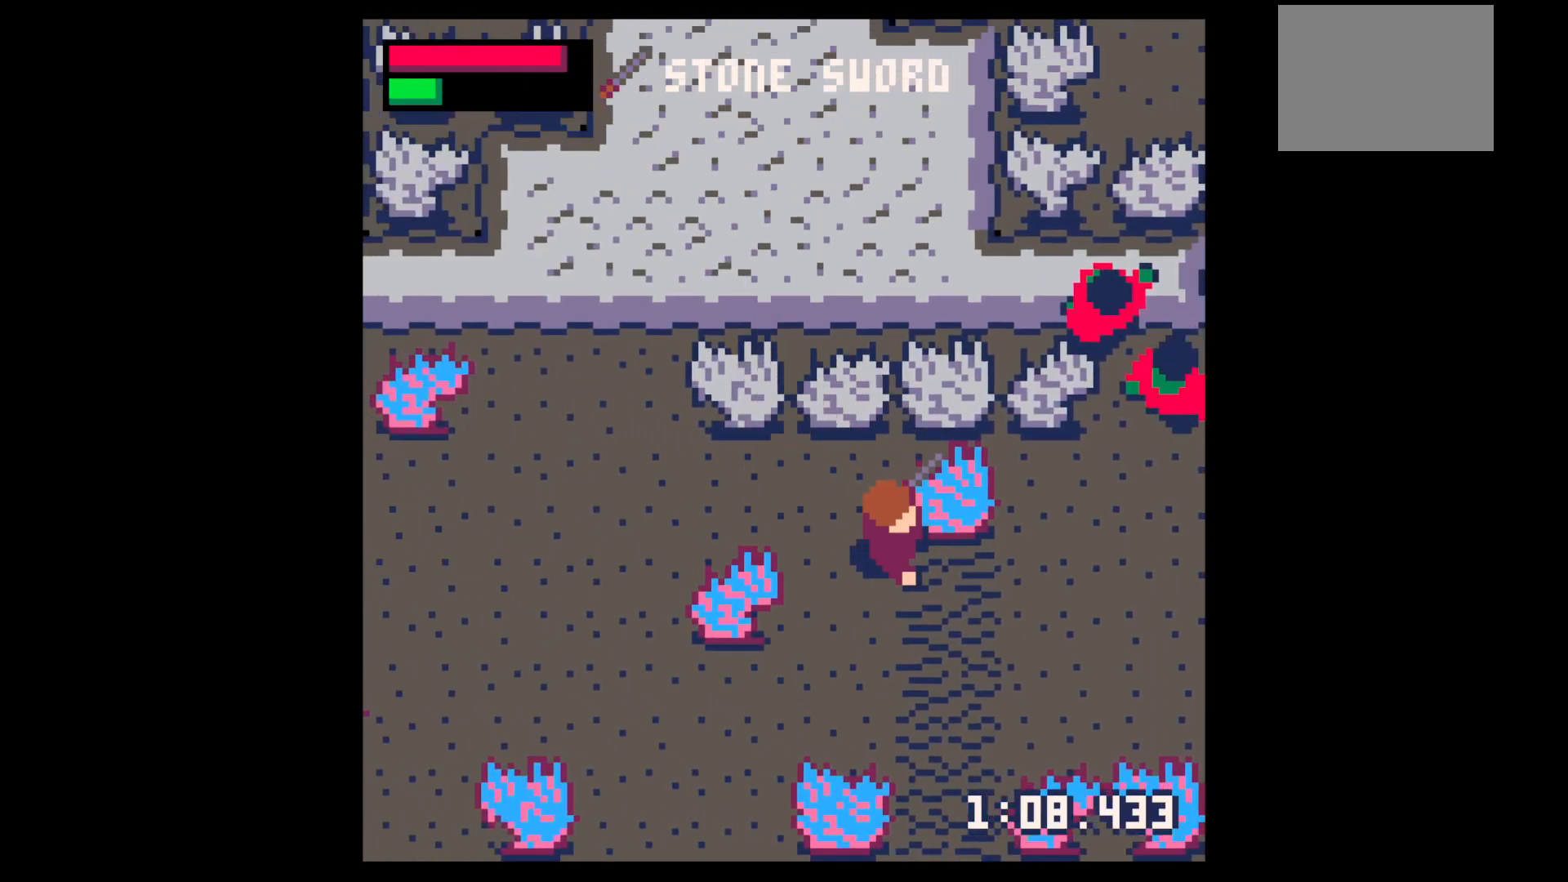
{"keys": ["right", "up"], "events": [[134, "down", "up"], [284, "up", "down"]]}
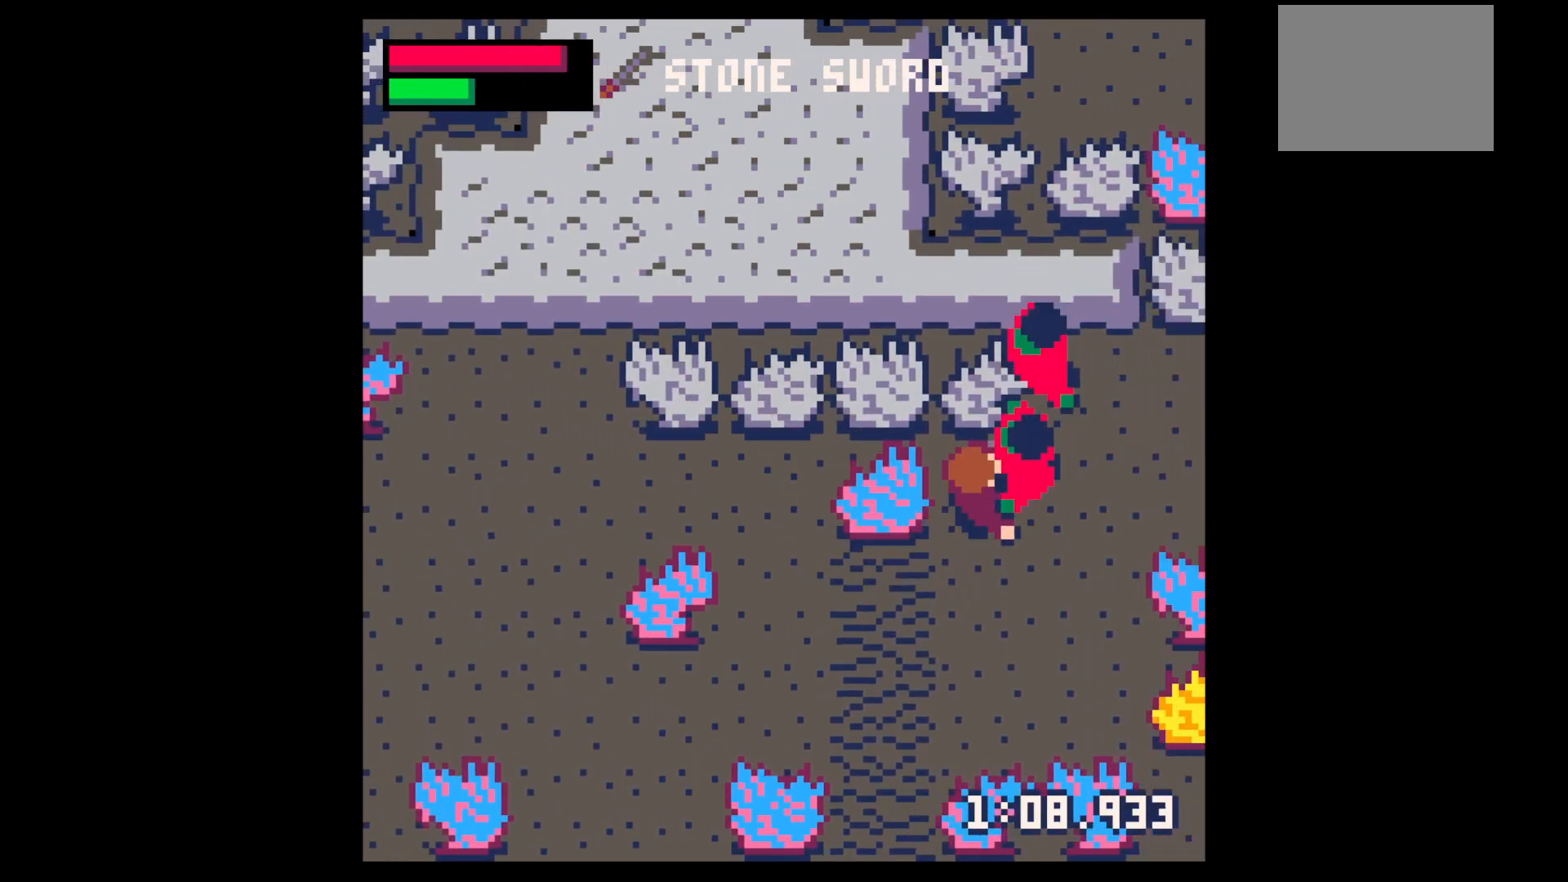
{"keys": [], "events": [[17, "right", "up"], [17, "up", "up"], [67, "x", "down"], [150, "x", "up"], [250, "x", "down"], [384, "x", "up"]]}
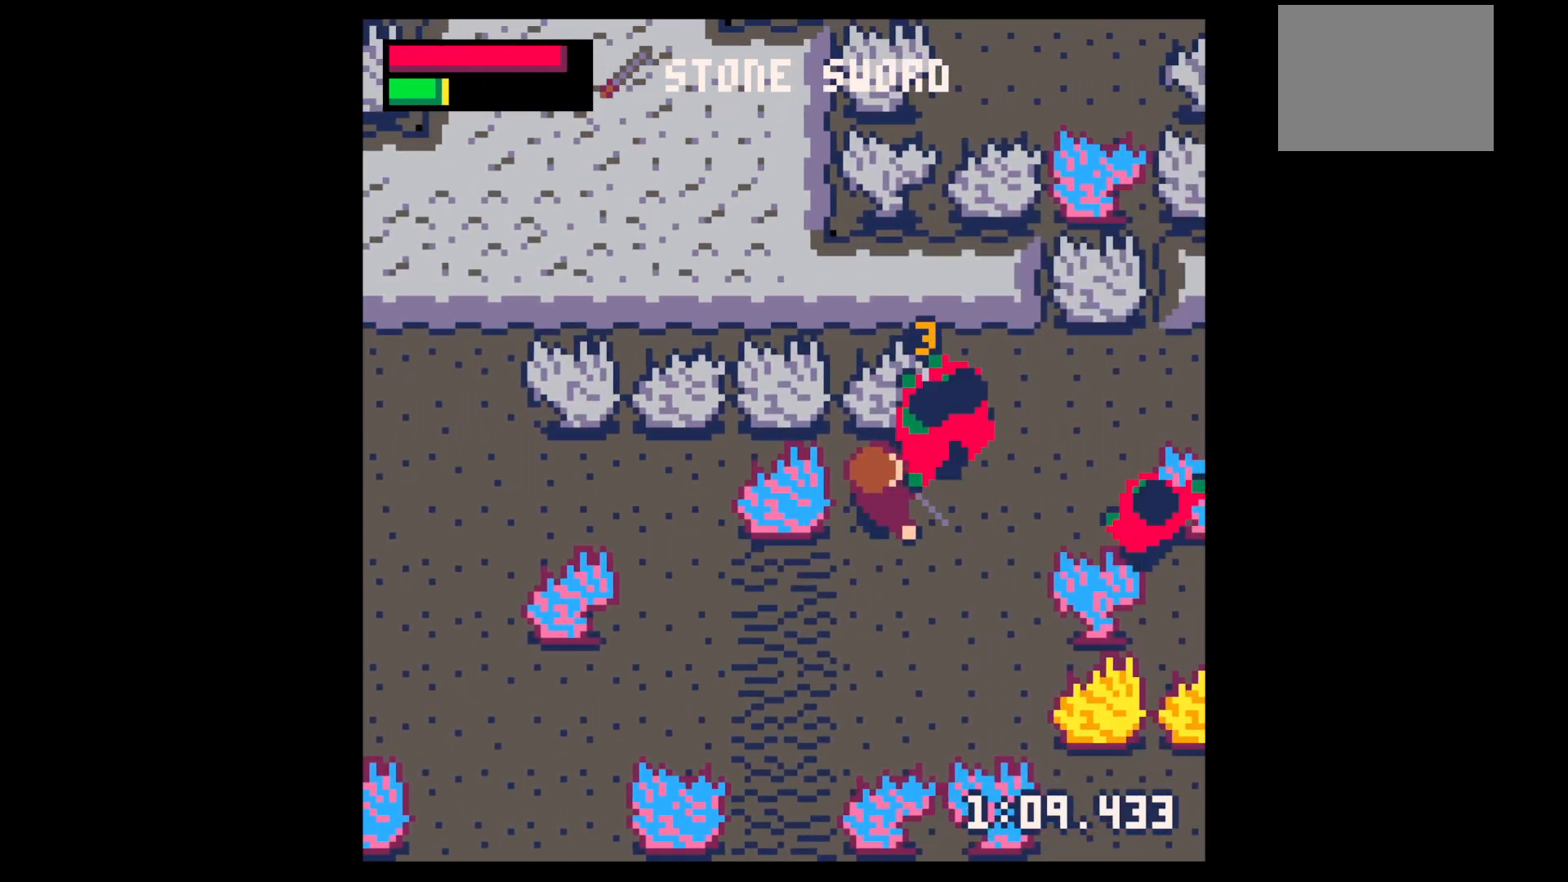
{"keys": ["right", "up"], "events": [[34, "x", "down"], [167, "x", "up"], [267, "x", "down"], [450, "x", "up"], [500, "right", "down"], [500, "up", "down"]]}
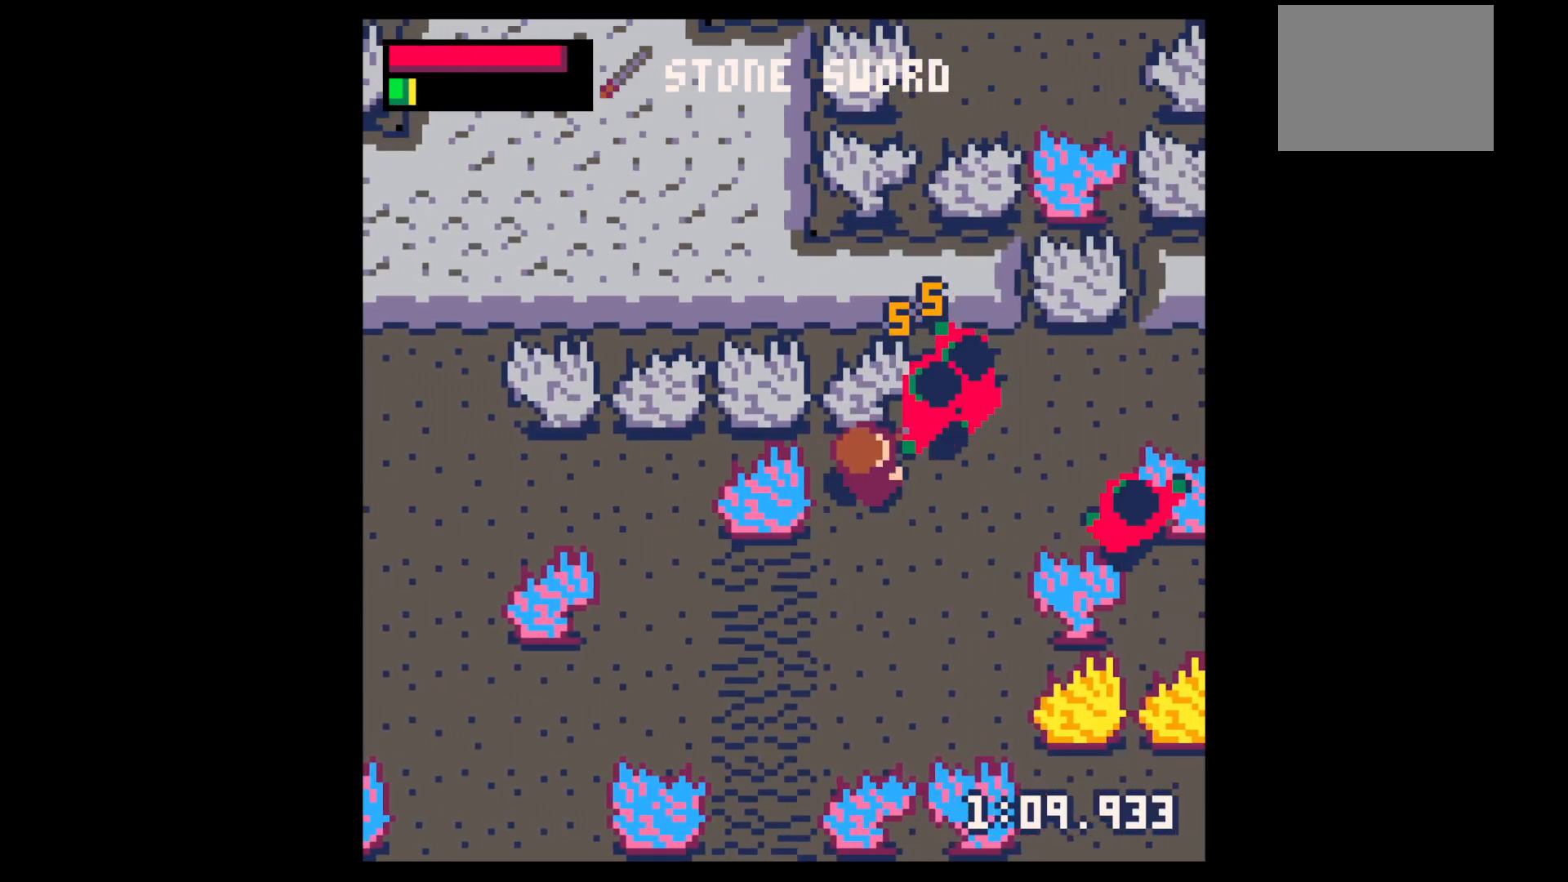
{"keys": ["right", "up"], "events": [[84, "right", "up"], [84, "up", "up"], [134, "x", "down"], [284, "x", "up"], [467, "right", "down"], [467, "up", "down"]]}
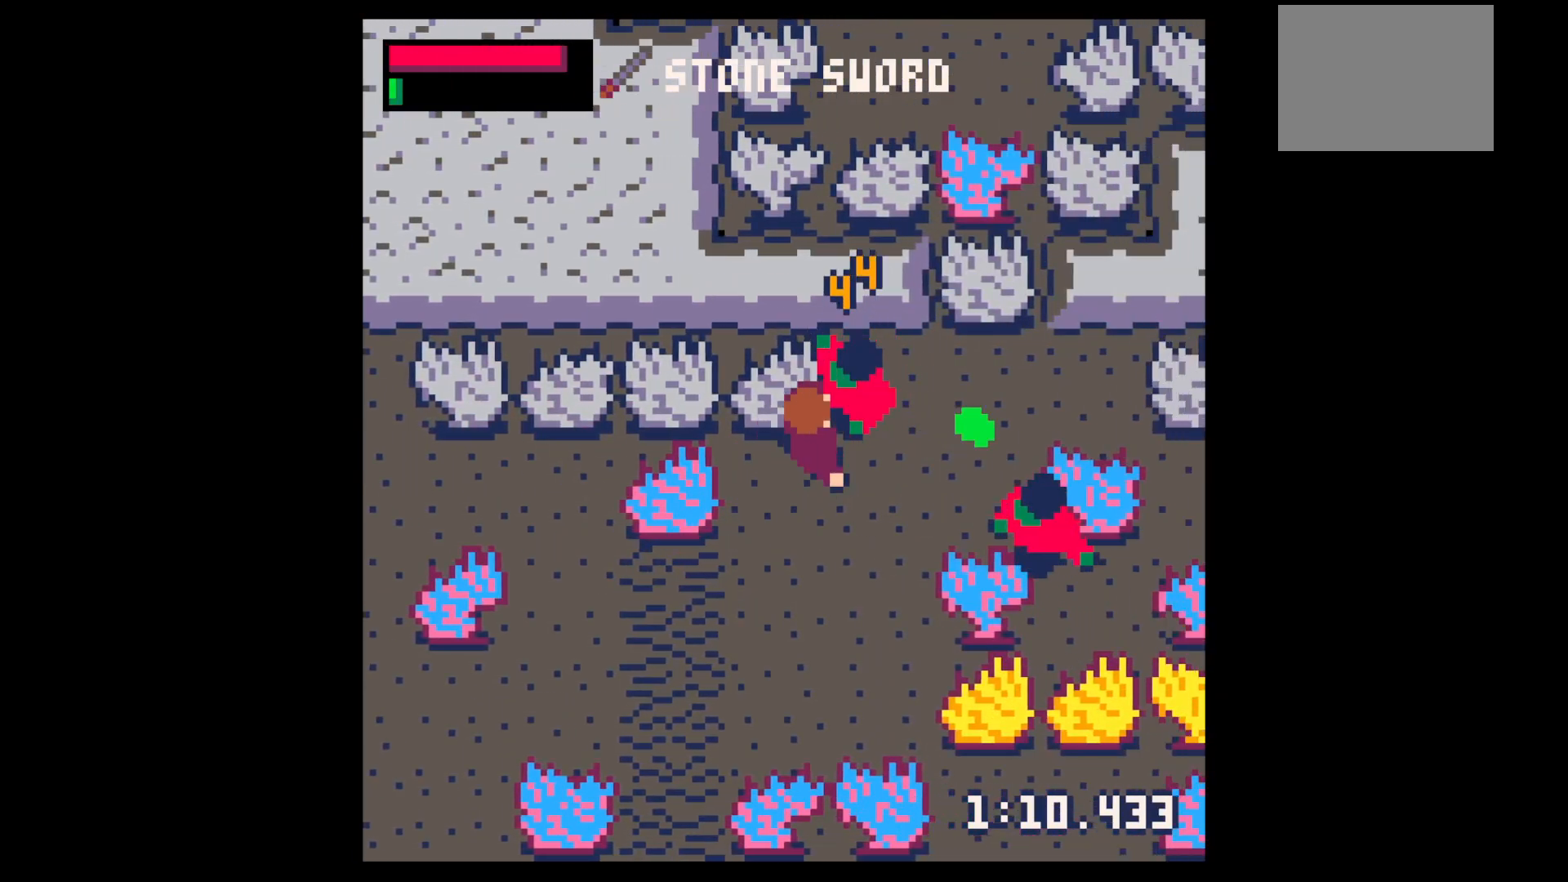
{"keys": ["right", "up"], "events": [[50, "up", "up"], [50, "x", "down"], [100, "right", "up"], [200, "x", "up"], [350, "up", "down"], [384, "right", "down"]]}